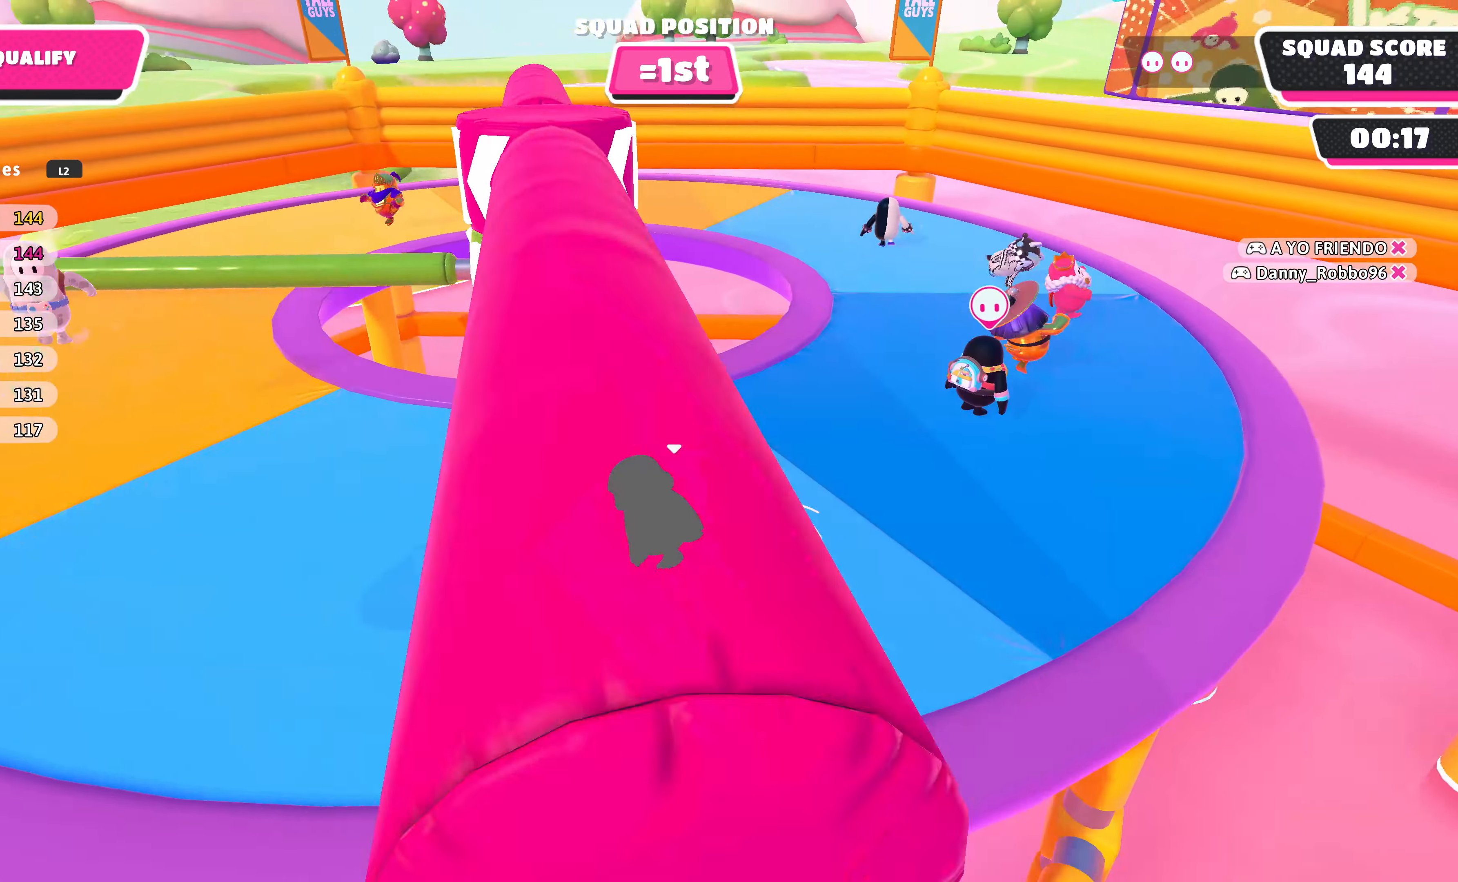
Gameplay with a controller (PlayStation layout); each line is a JSON object with the inputs held at the frame after it. "events" lists button and stick changes between this image and that frame as [ms after this image, input, new state], when the widget could be followed in between.
{"buttons": [], "left_stick": "center", "right_stick": "center", "events": [[167, "left_stick", "down-right"], [367, "left_stick", "center"]]}
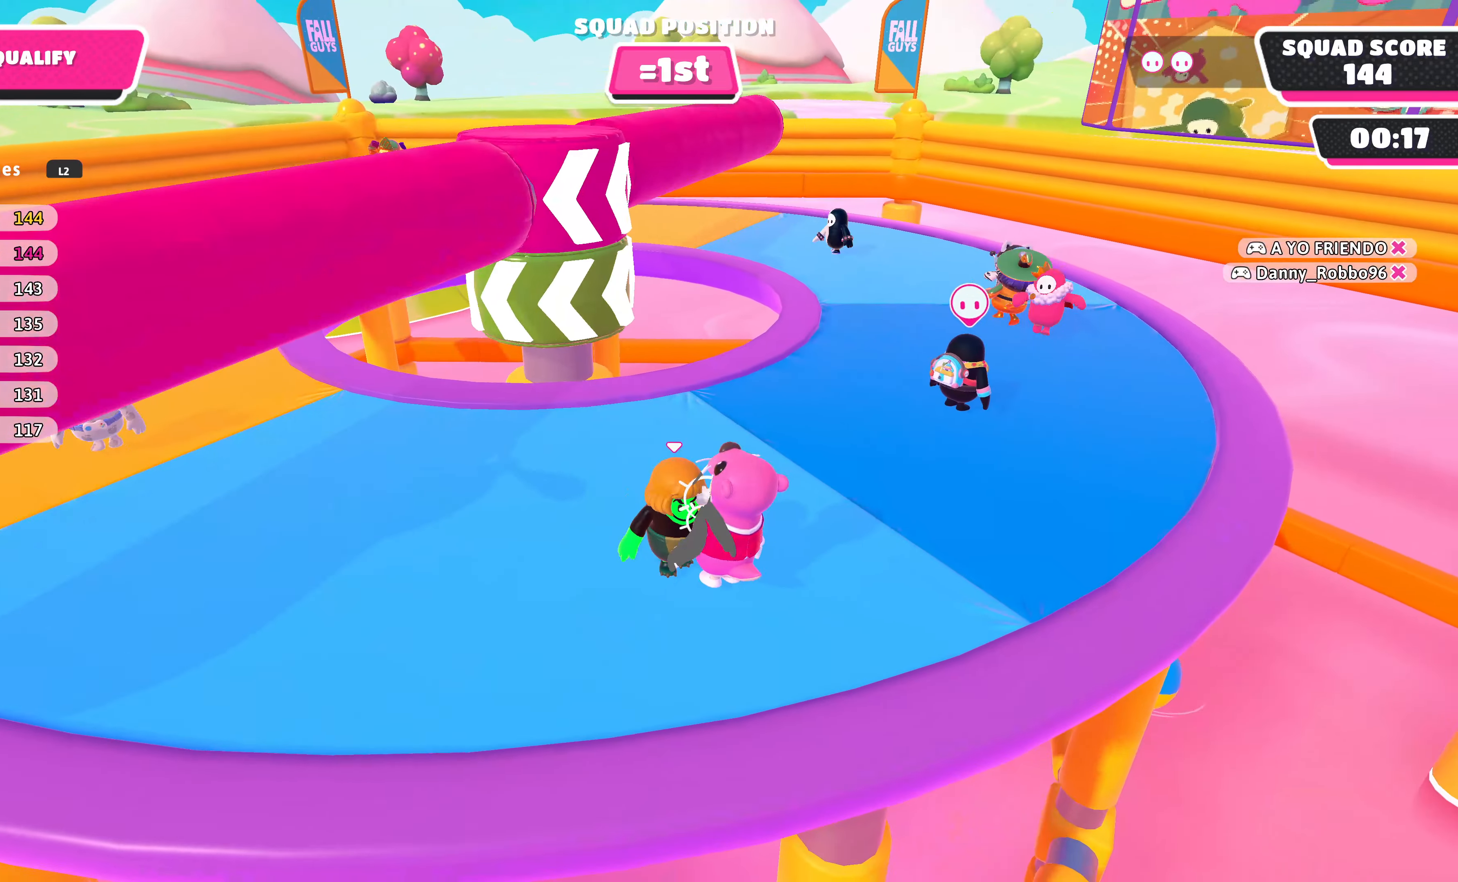
{"buttons": [], "left_stick": "center", "right_stick": "center", "events": [[33, "left_stick", "down-left"], [133, "left_stick", "left"], [233, "left_stick", "center"]]}
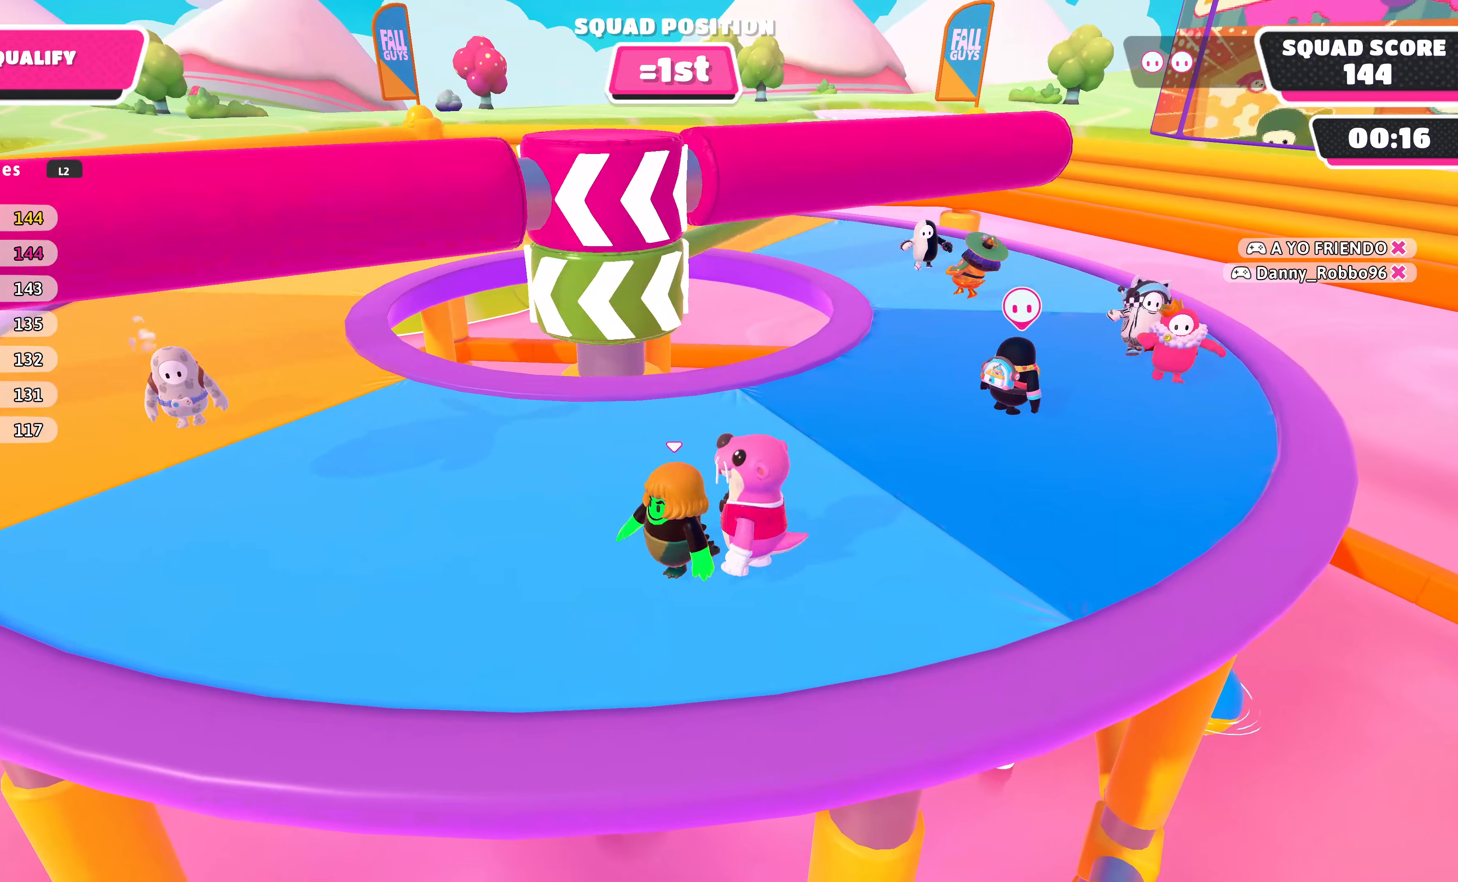
{"buttons": [], "left_stick": "center", "right_stick": "center", "events": [[133, "left_stick", "up-right"], [200, "left_stick", "center"]]}
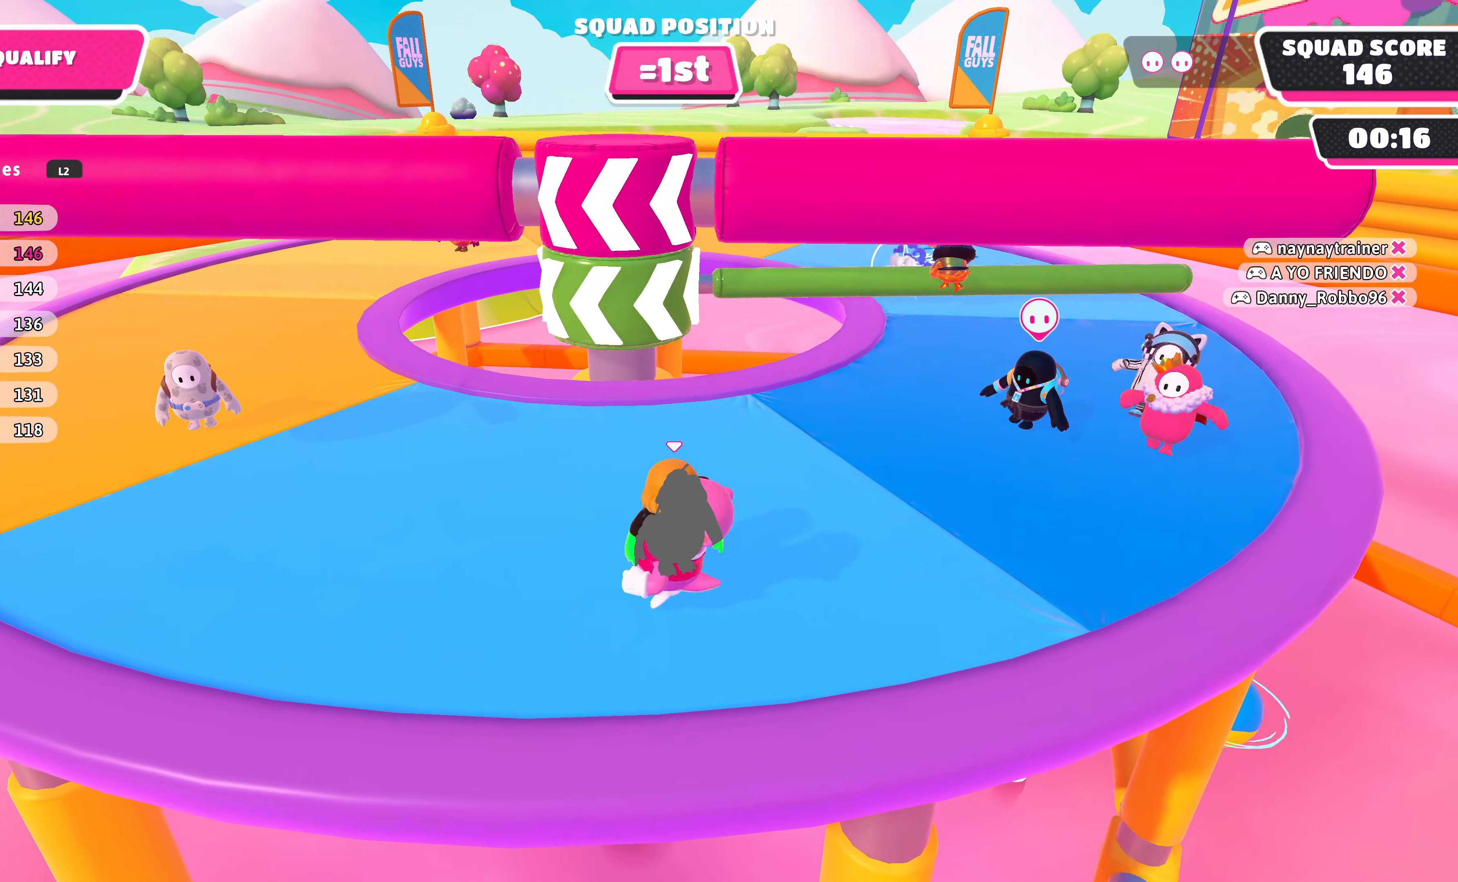
{"buttons": [], "left_stick": "right", "right_stick": "center", "events": [[66, "left_stick", "down"], [133, "R2", "down"], [300, "left_stick", "up-left"], [500, "R2", "up"], [500, "left_stick", "right"]]}
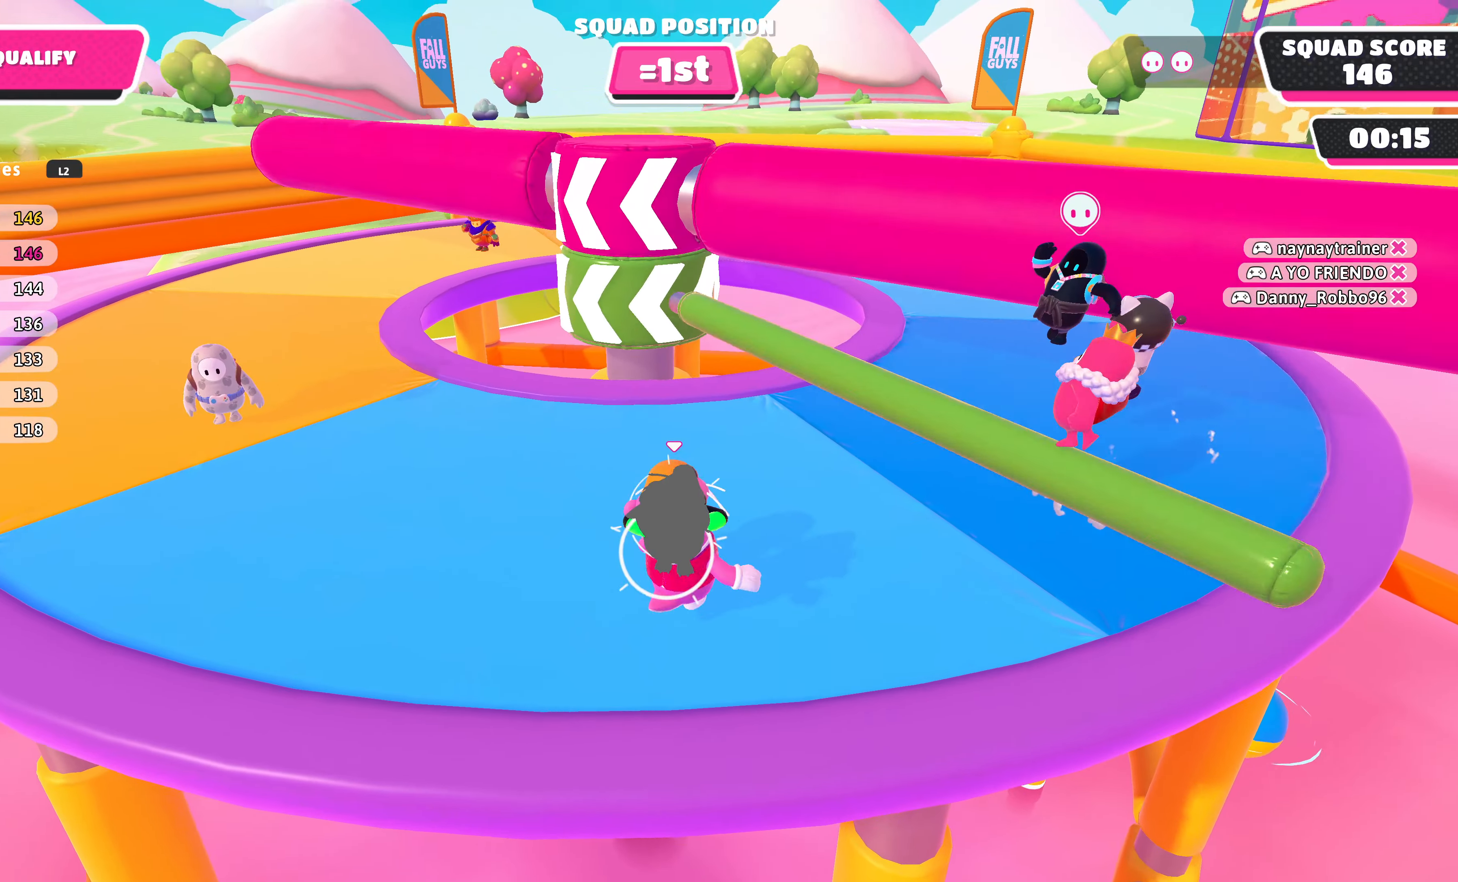
{"buttons": [], "left_stick": "down-right", "right_stick": "center", "events": [[33, "CROSS", "down"], [133, "CROSS", "up"], [166, "CROSS", "down"], [266, "CROSS", "up"], [366, "left_stick", "down-right"]]}
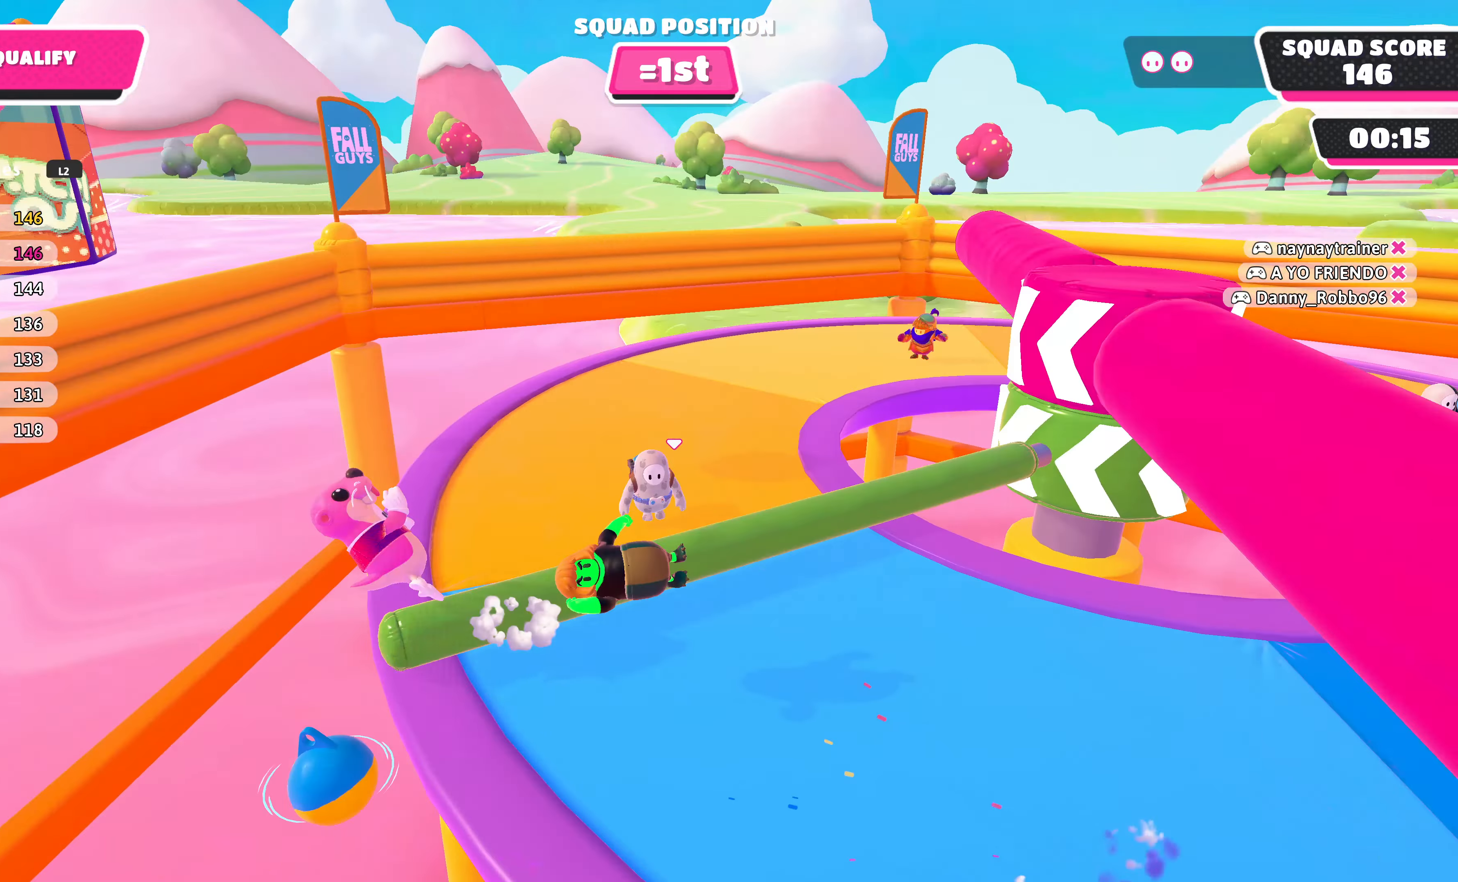
{"buttons": [], "left_stick": "up-right", "right_stick": "center", "events": [[100, "right_stick", "right"], [166, "left_stick", "right"], [300, "left_stick", "up-right"], [400, "right_stick", "center"]]}
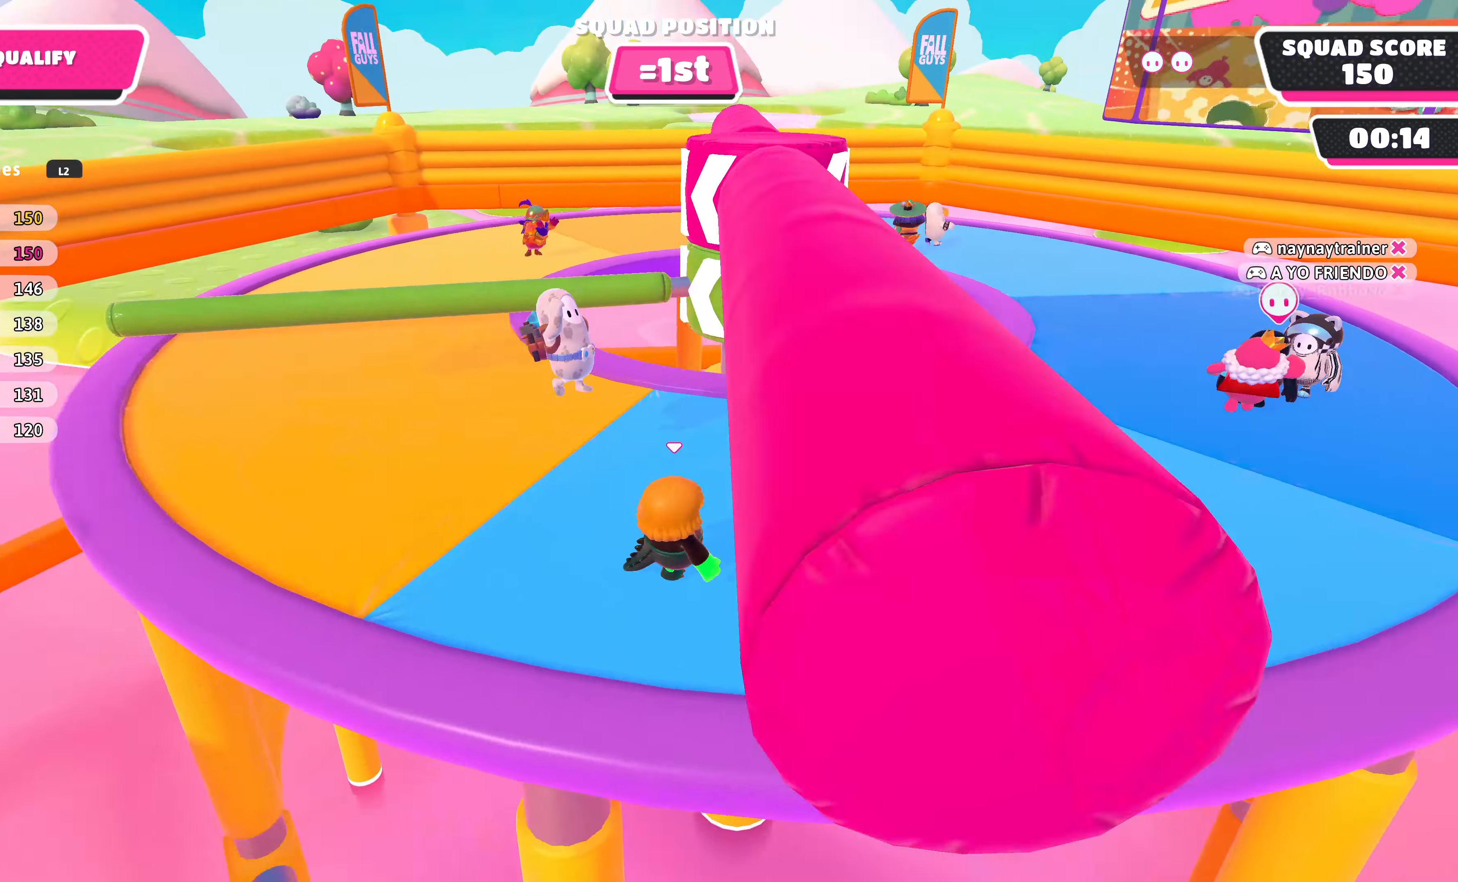
{"buttons": [], "left_stick": "center", "right_stick": "center", "events": [[233, "left_stick", "center"], [366, "DPAD_DOWN", "down"], [500, "DPAD_DOWN", "up"]]}
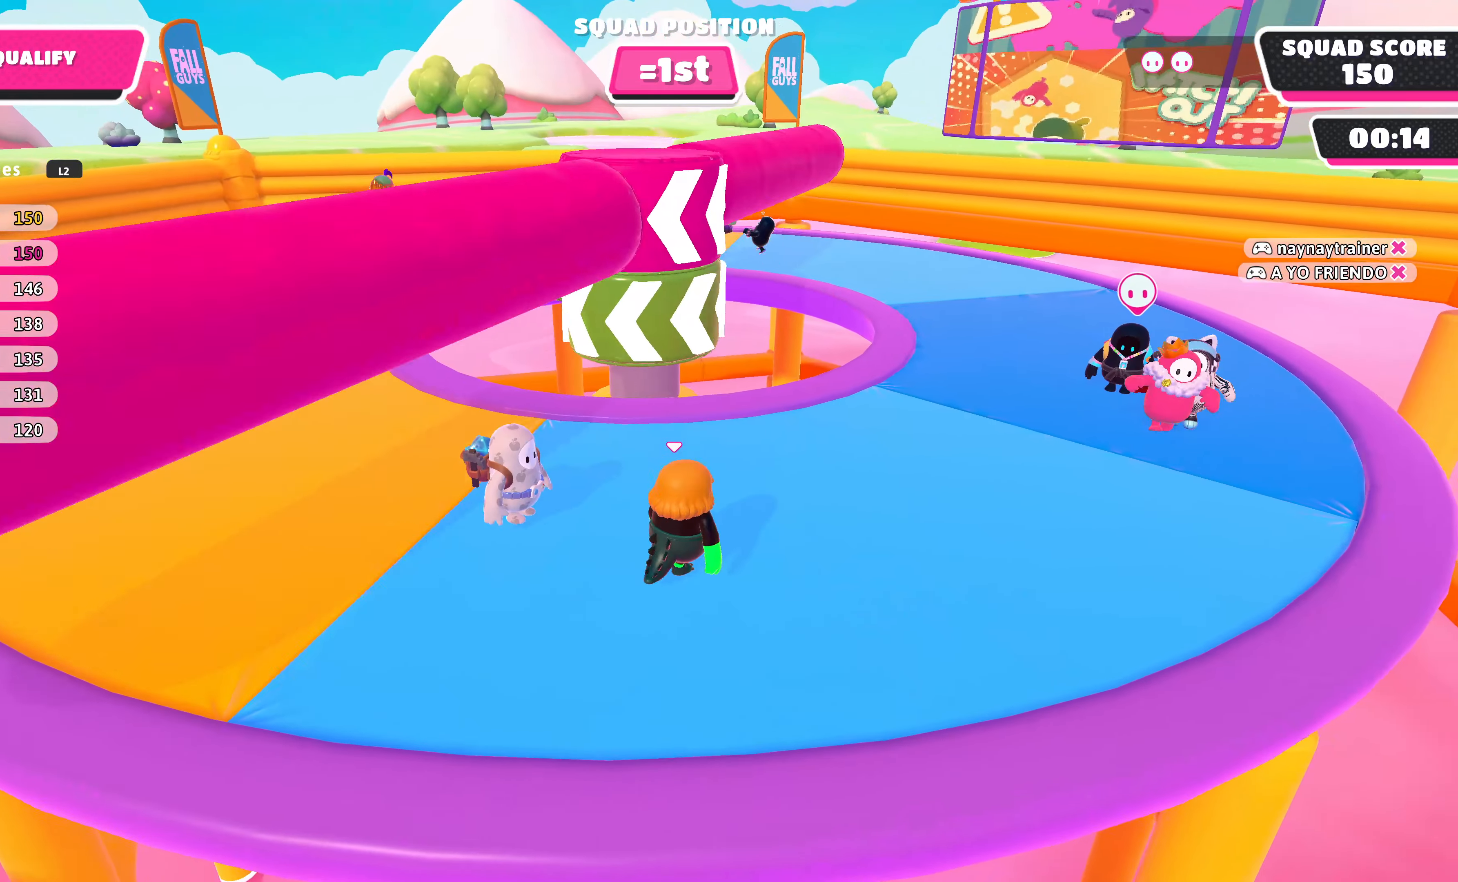
{"buttons": [], "left_stick": "center", "right_stick": "center", "events": []}
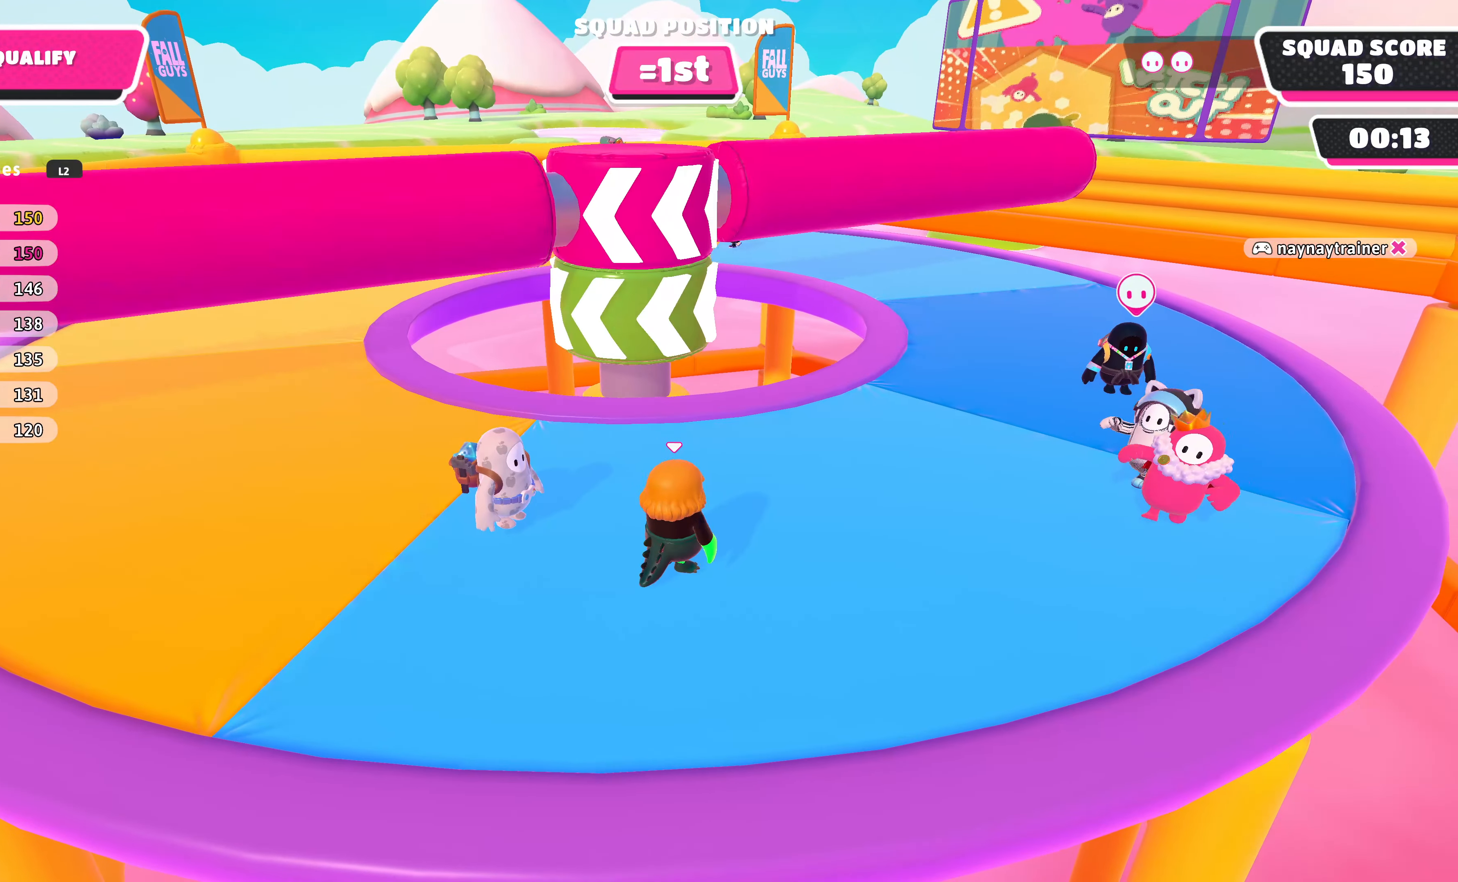
{"buttons": [], "left_stick": "center", "right_stick": "center", "events": []}
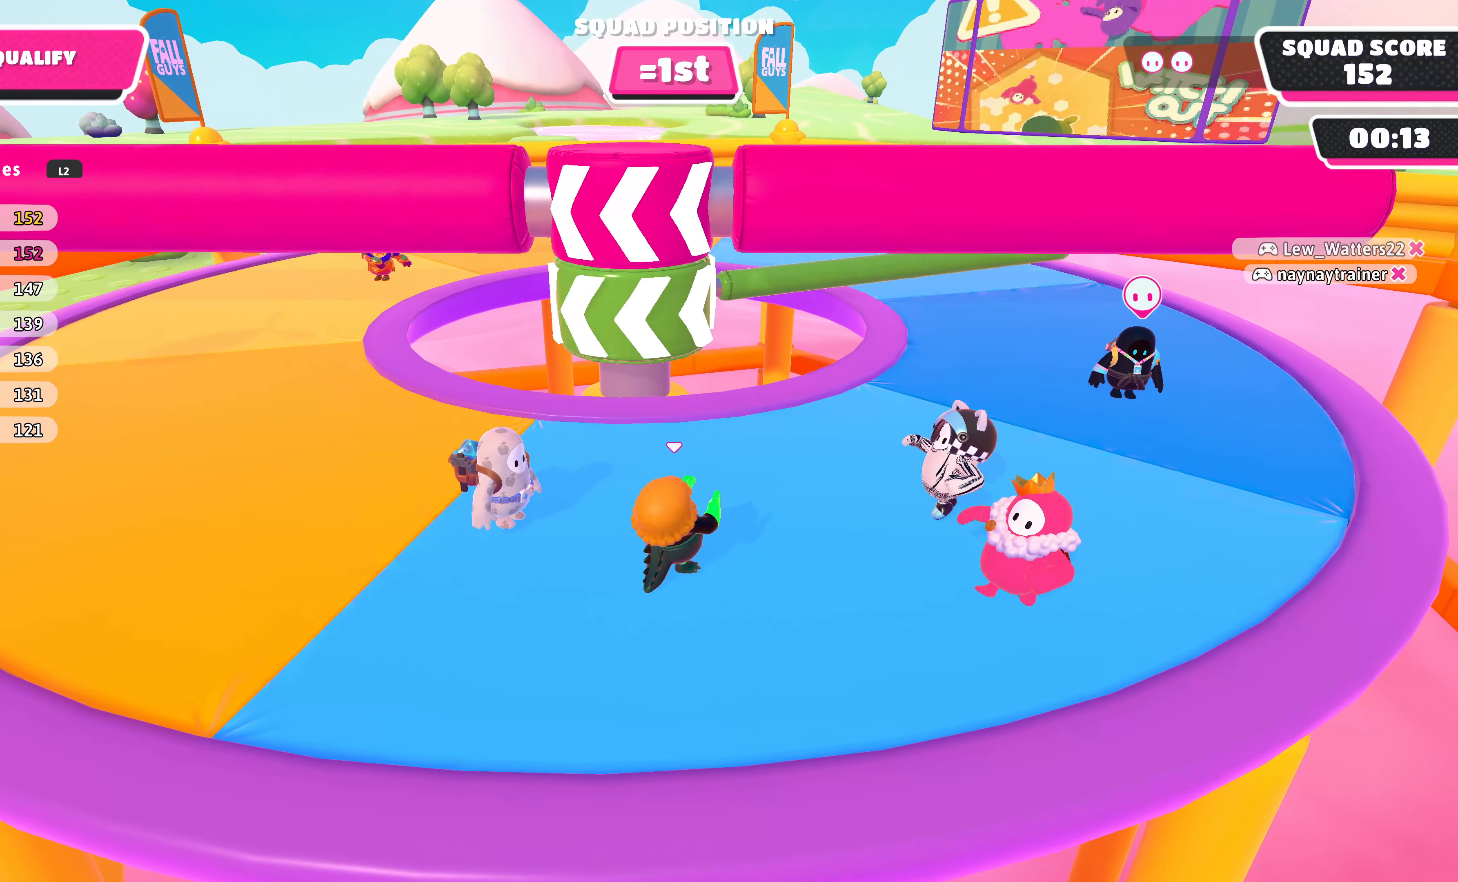
{"buttons": [], "left_stick": "center", "right_stick": "center", "events": []}
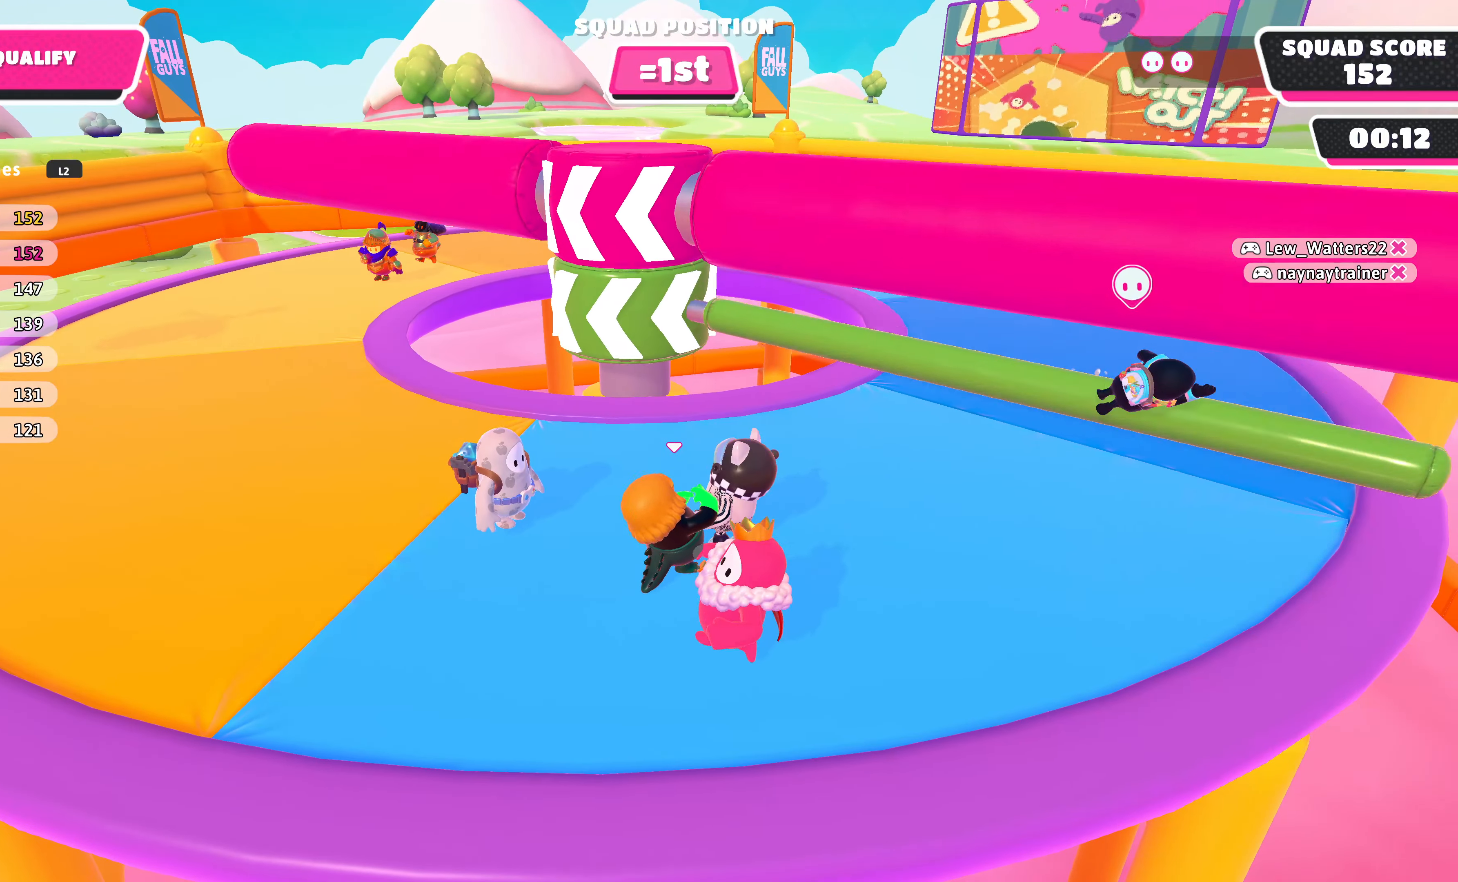
{"buttons": [], "left_stick": "right", "right_stick": "center", "events": [[33, "CROSS", "down"], [133, "CROSS", "up"], [466, "left_stick", "right"]]}
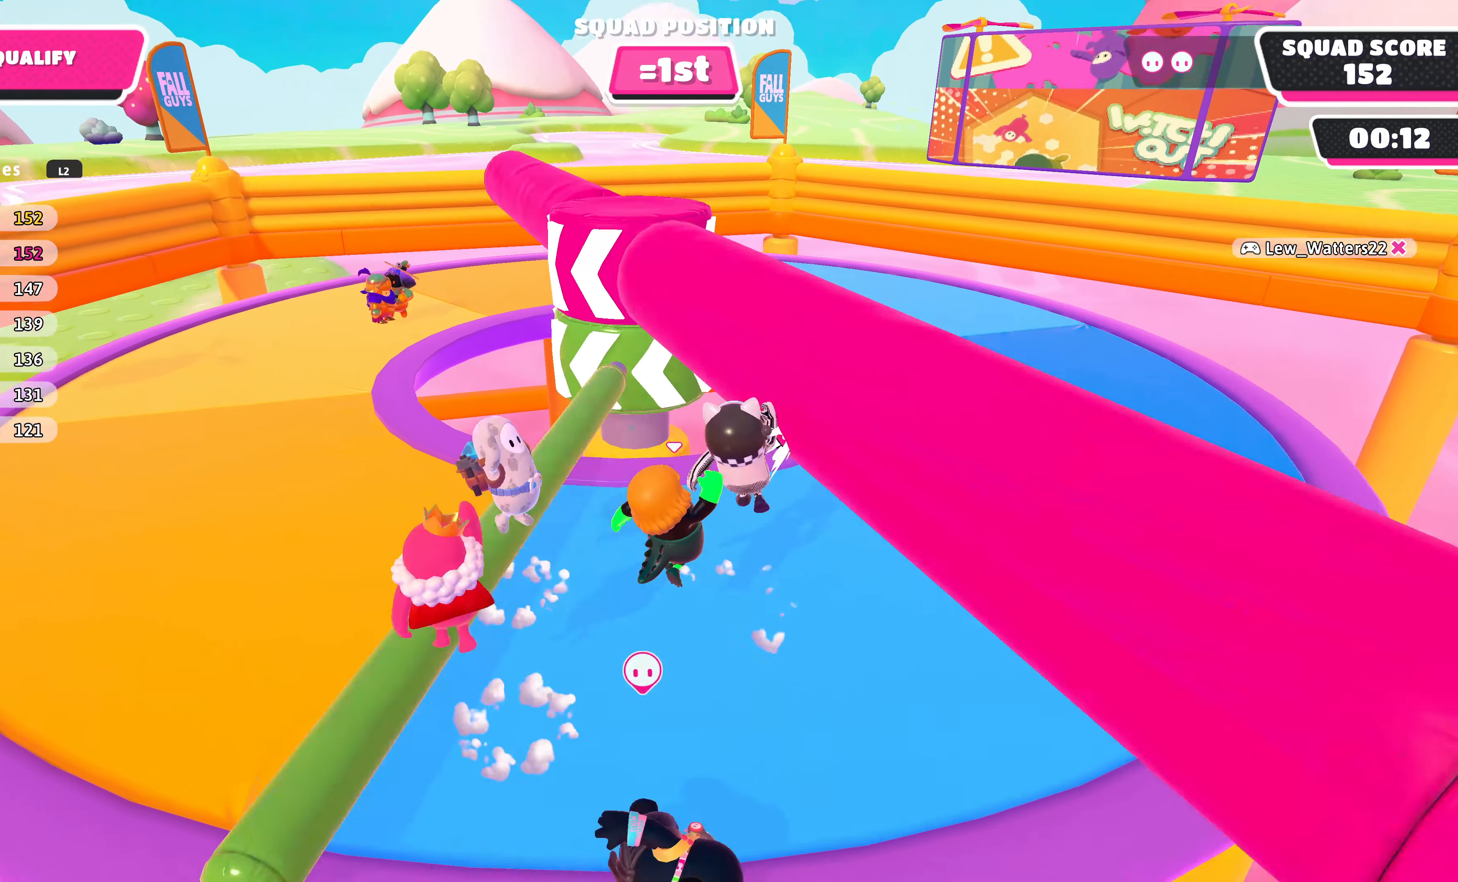
{"buttons": [], "left_stick": "center", "right_stick": "center", "events": [[100, "left_stick", "center"]]}
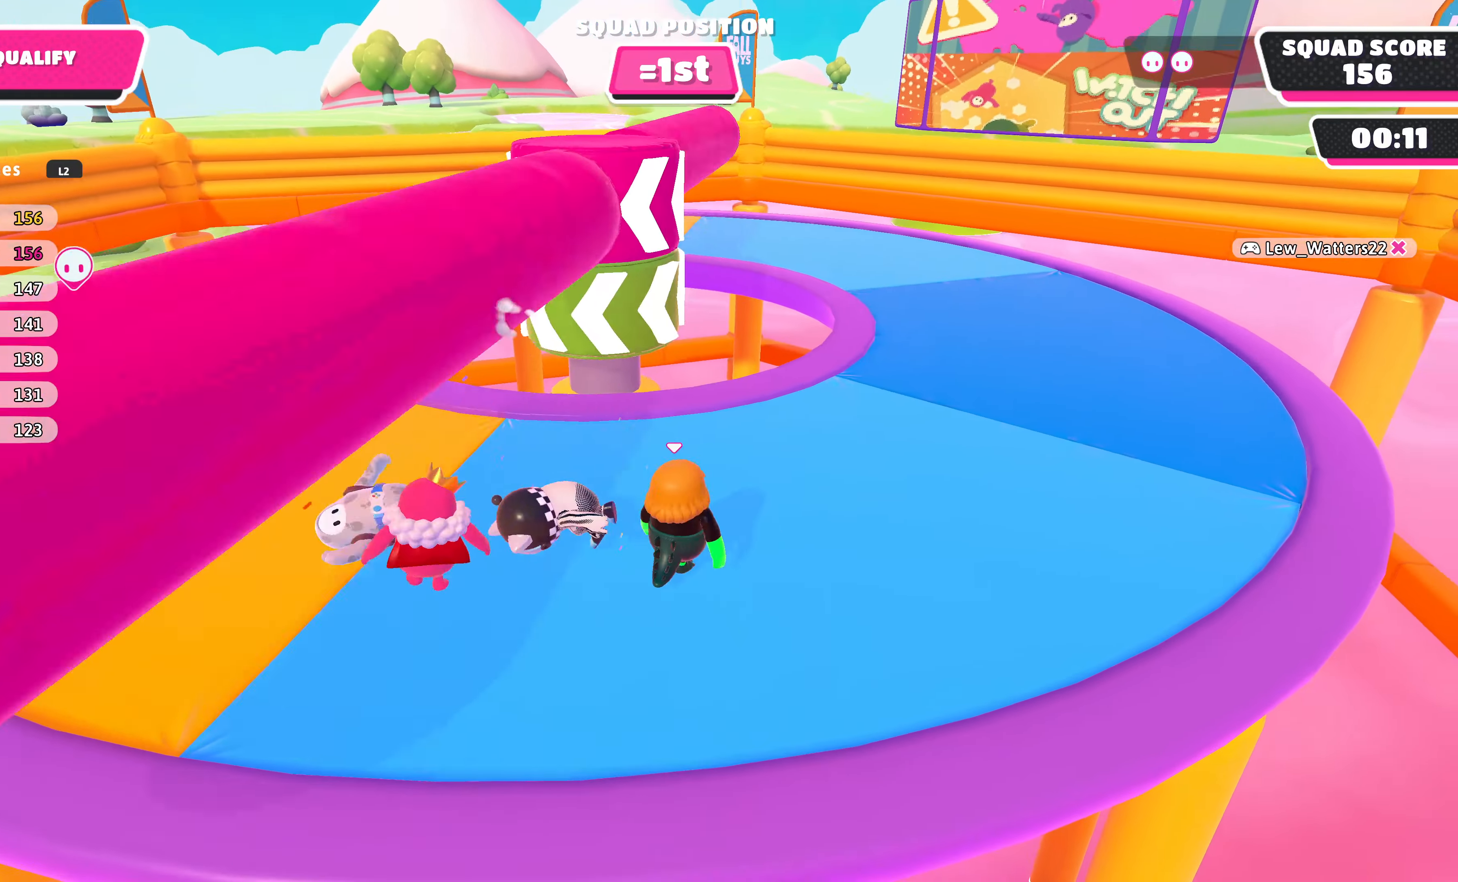
{"buttons": [], "left_stick": "left", "right_stick": "center", "events": [[234, "left_stick", "left"]]}
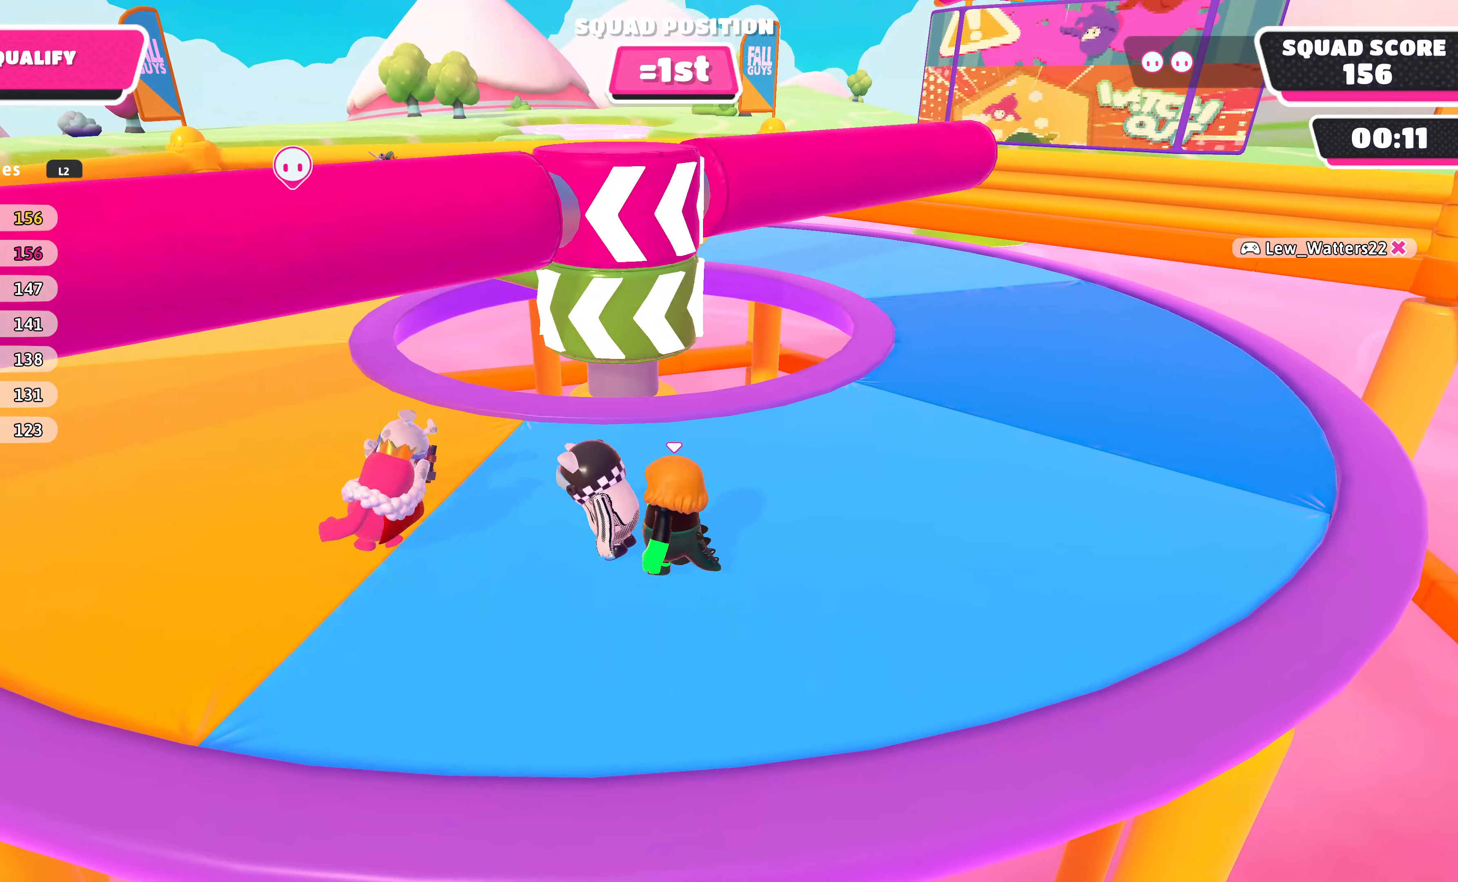
{"buttons": [], "left_stick": "center", "right_stick": "center", "events": [[67, "left_stick", "center"]]}
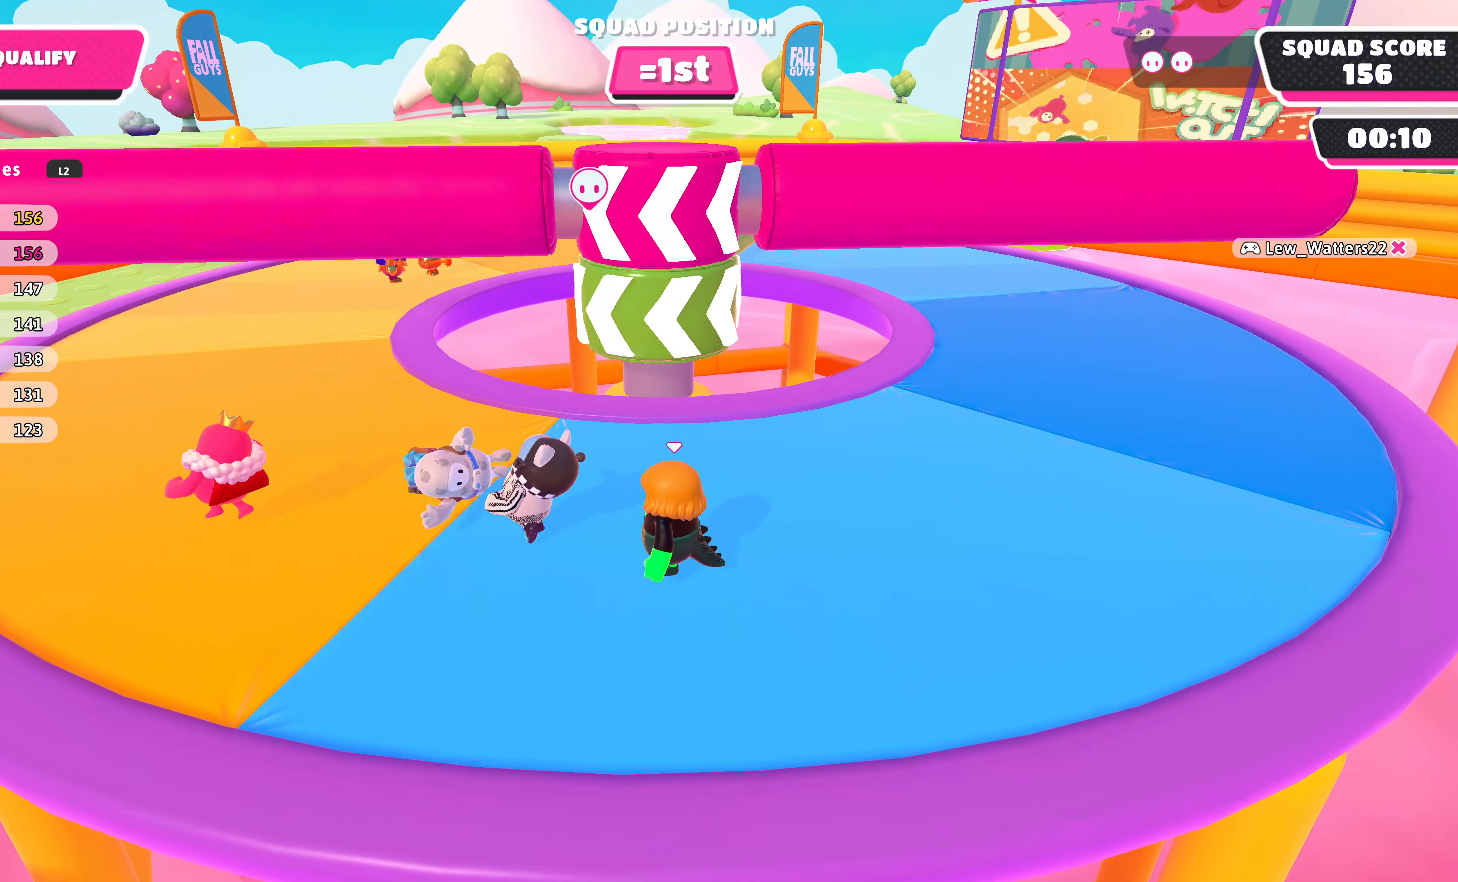
{"buttons": [], "left_stick": "left", "right_stick": "center", "events": [[167, "left_stick", "left"]]}
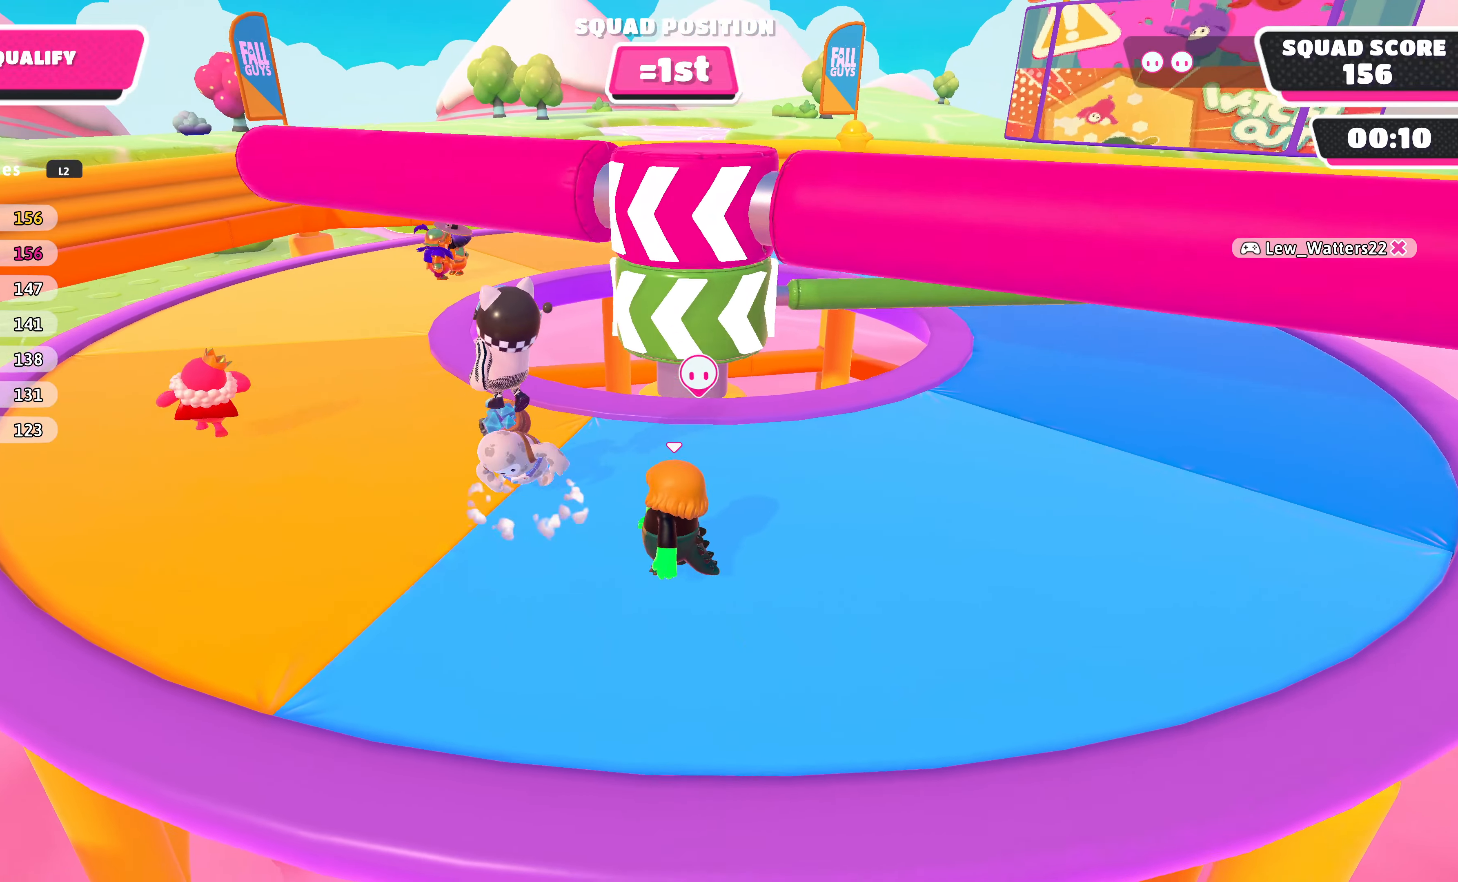
{"buttons": [], "left_stick": "up-left", "right_stick": "center", "events": [[234, "left_stick", "up-left"], [300, "right_stick", "right"], [500, "right_stick", "center"]]}
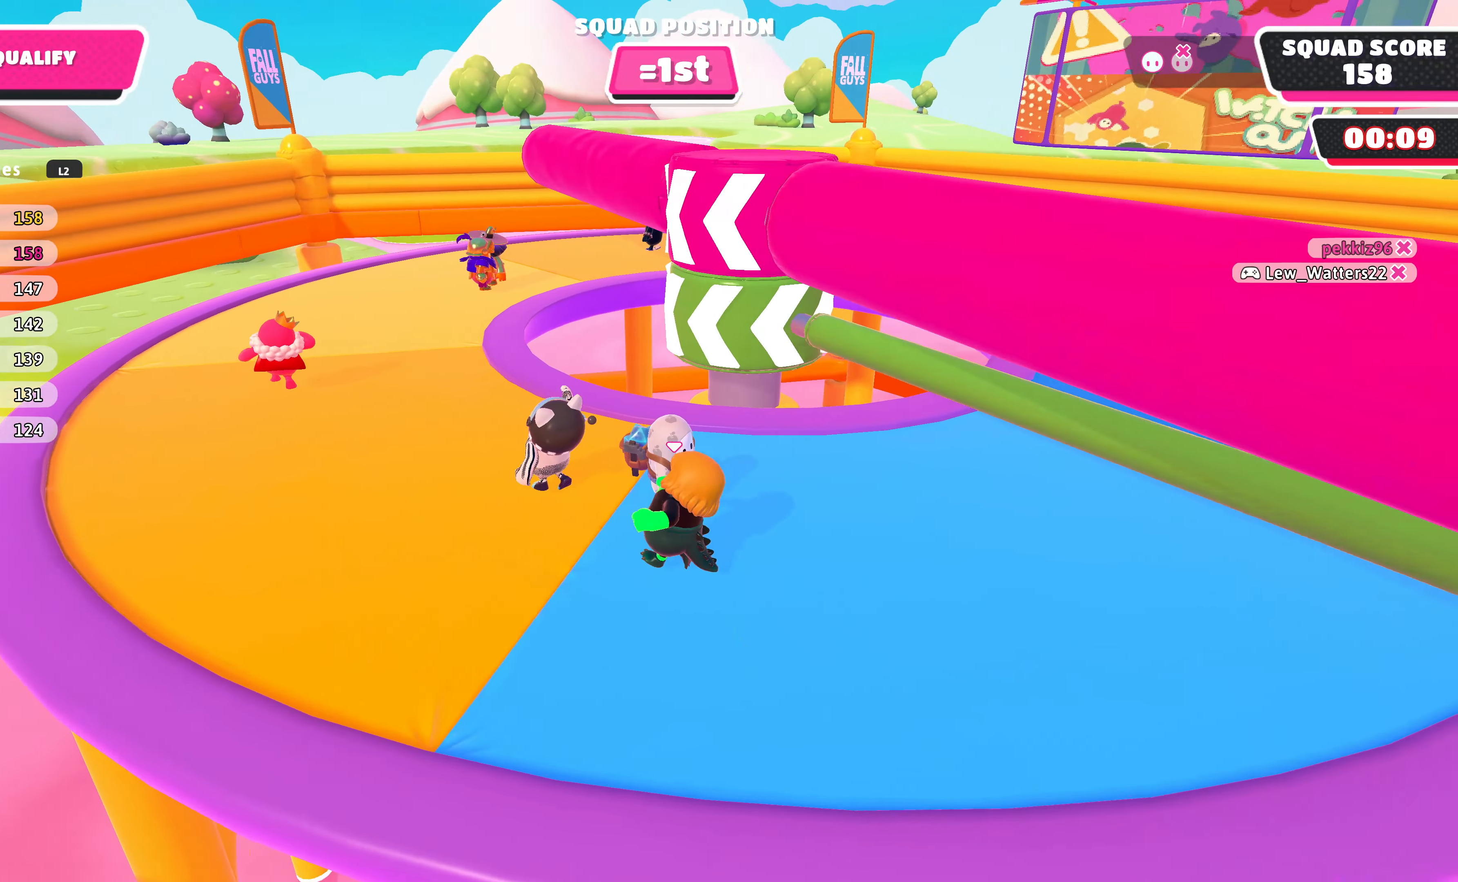
{"buttons": [], "left_stick": "center", "right_stick": "center", "events": [[67, "left_stick", "up-right"], [100, "CROSS", "down"], [134, "left_stick", "right"], [200, "CROSS", "up"], [234, "left_stick", "center"]]}
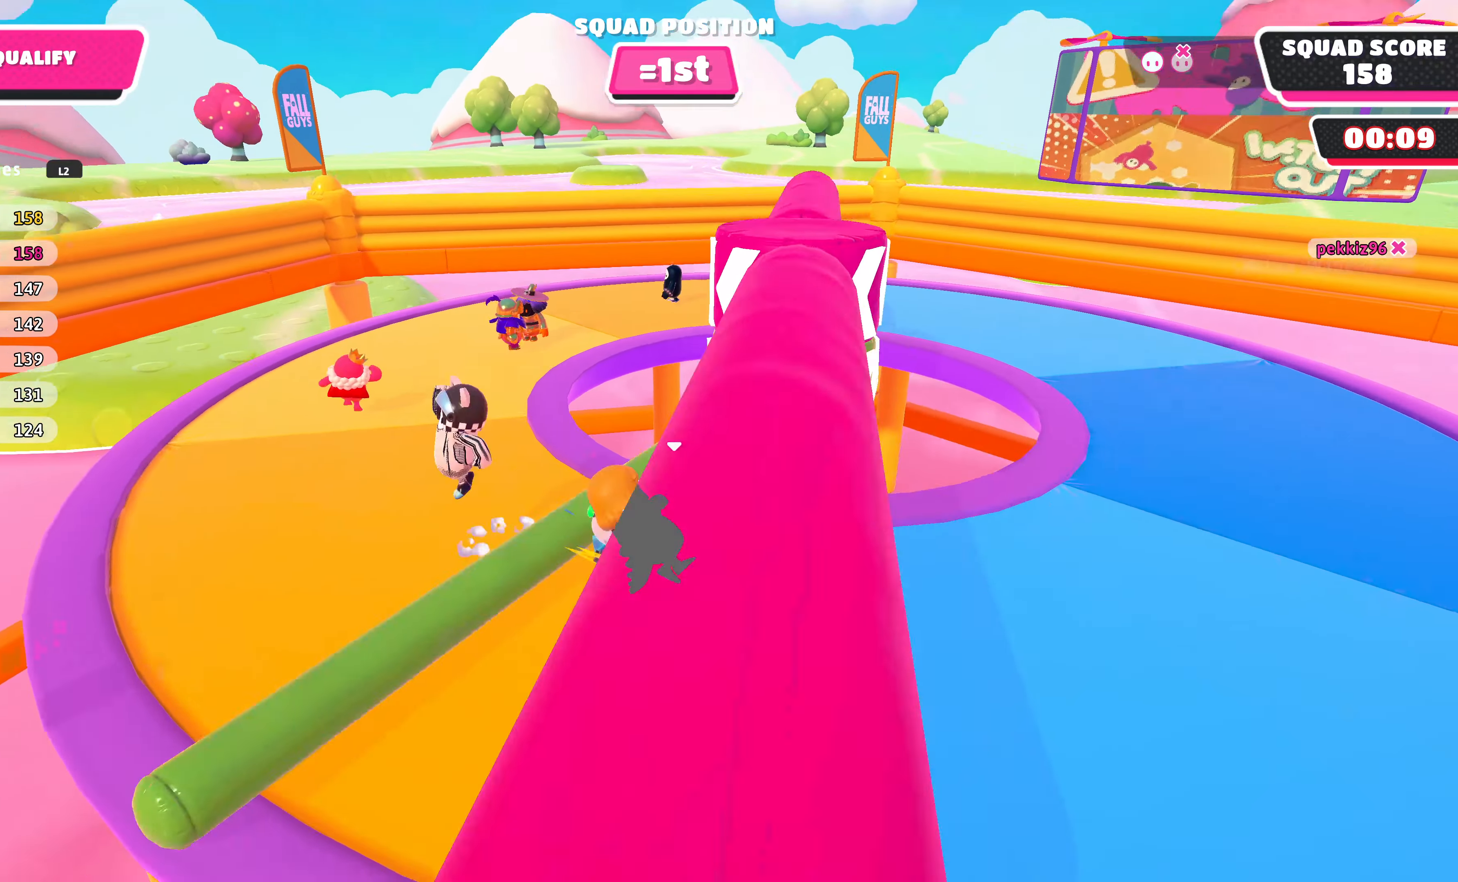
{"buttons": [], "left_stick": "center", "right_stick": "right", "events": [[367, "right_stick", "right"]]}
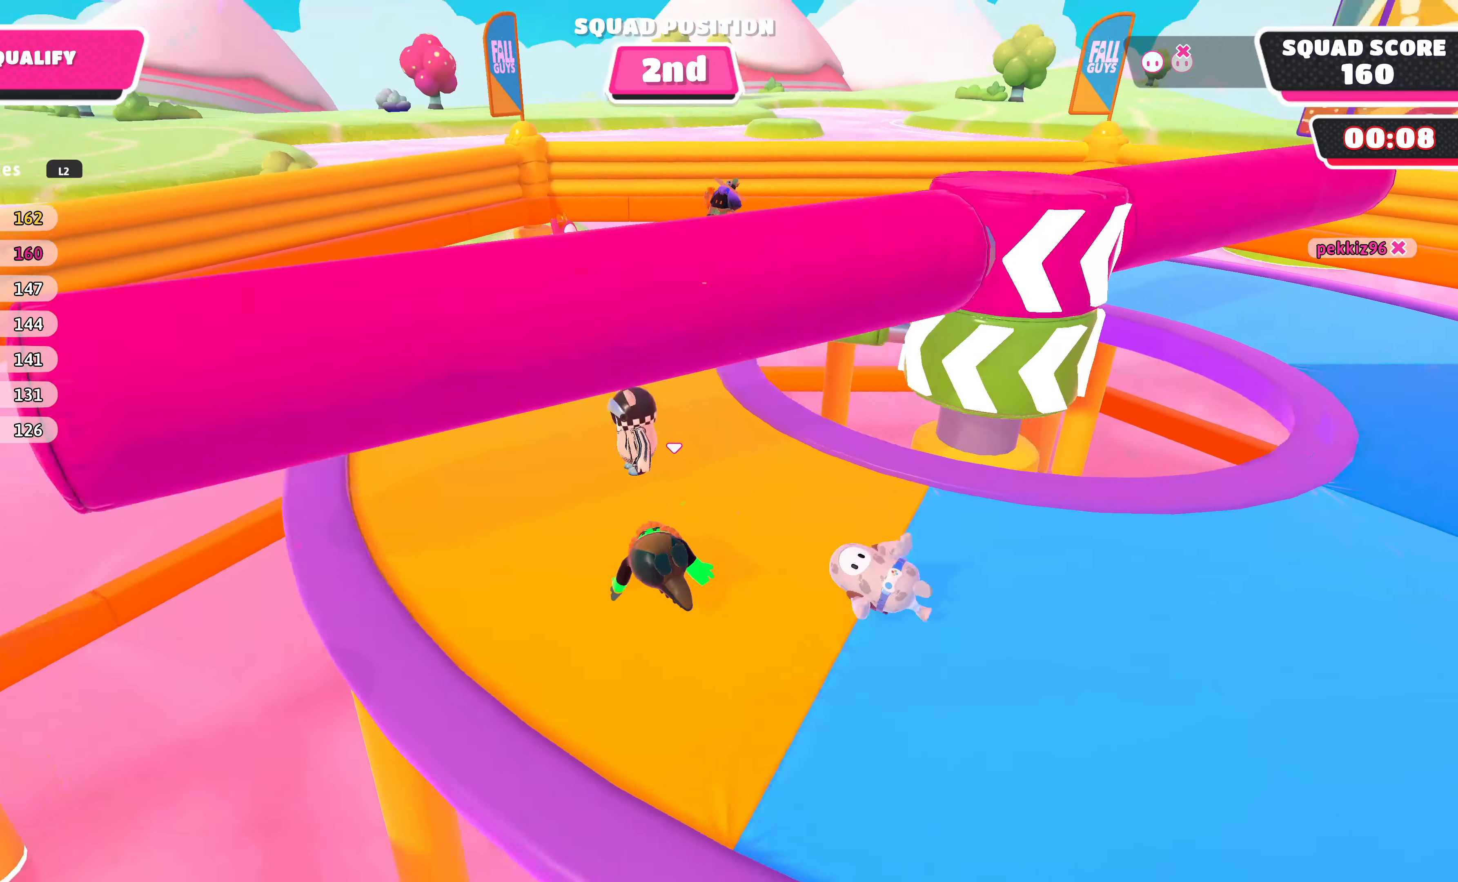
{"buttons": [], "left_stick": "center", "right_stick": "center", "events": [[234, "left_stick", "up"], [267, "right_stick", "center"], [300, "left_stick", "up-left"], [467, "left_stick", "center"]]}
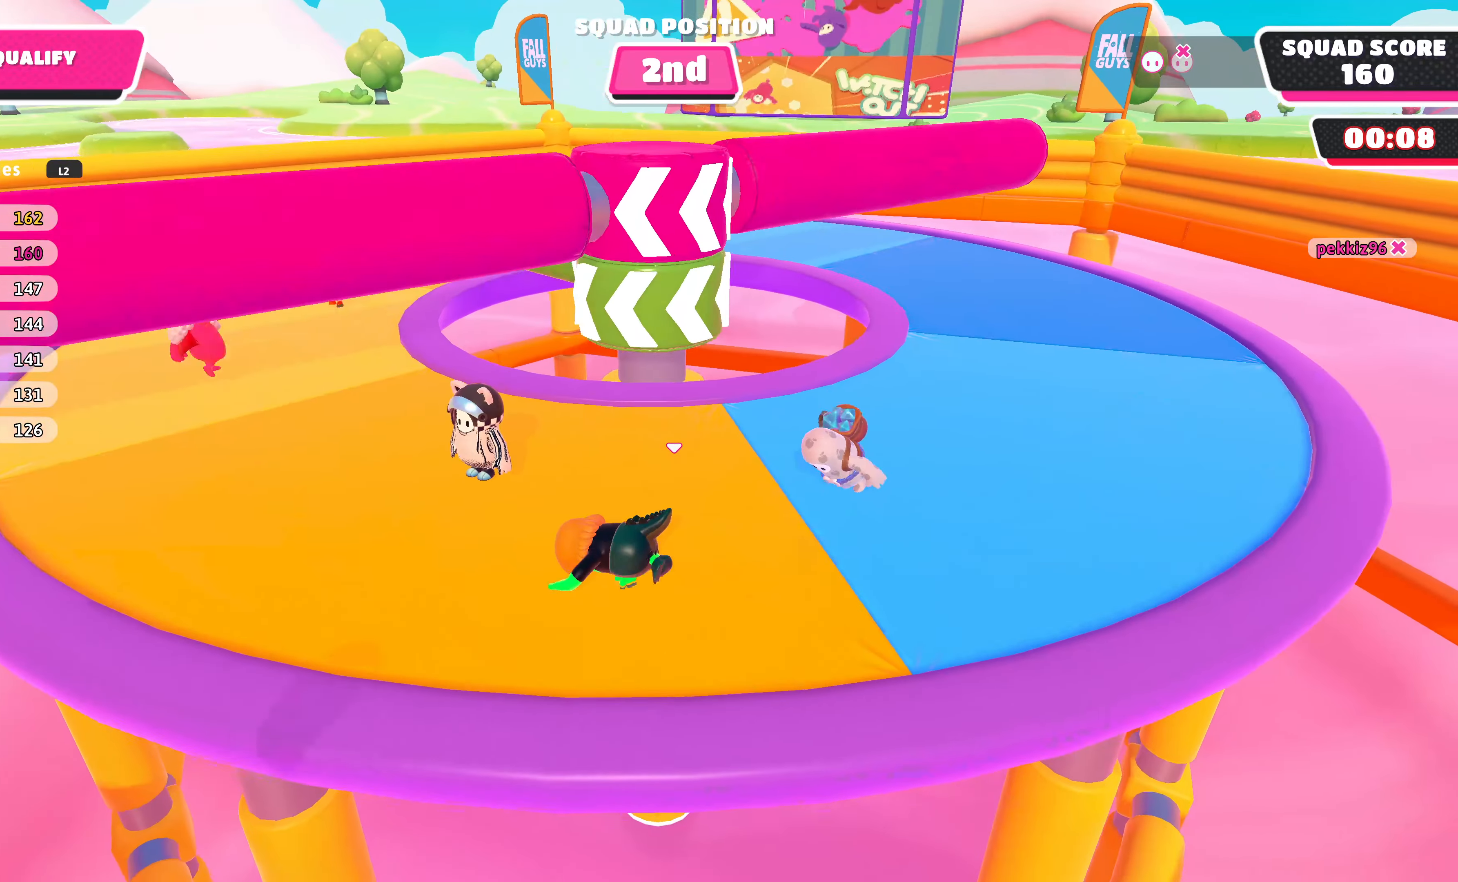
{"buttons": [], "left_stick": "up-right", "right_stick": "center", "events": [[234, "left_stick", "up"], [400, "left_stick", "up-right"]]}
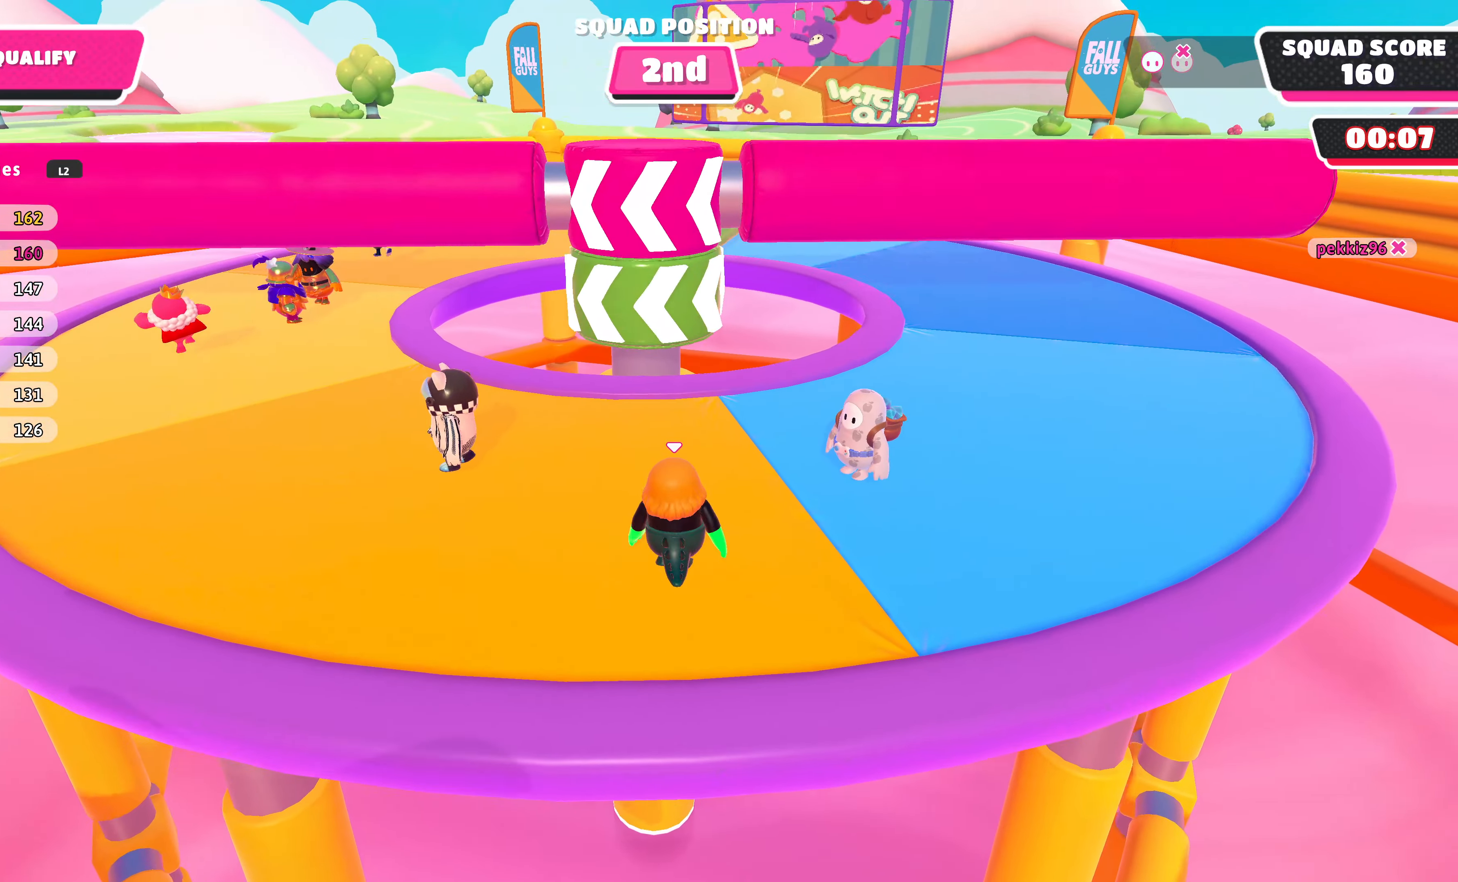
{"buttons": [], "left_stick": "up-right", "right_stick": "center", "events": []}
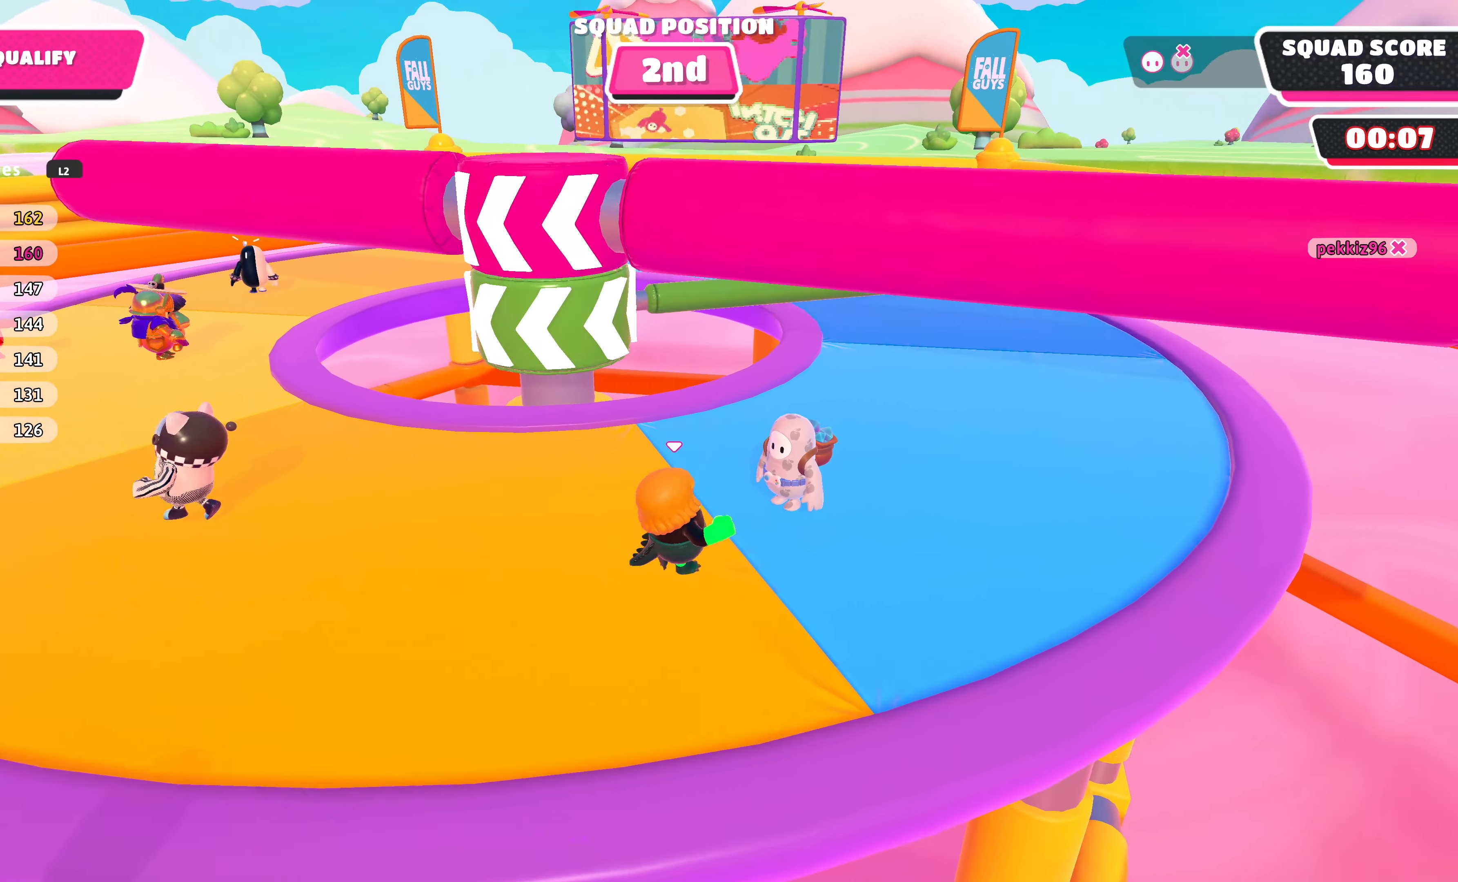
{"buttons": ["CROSS"], "left_stick": "up-right", "right_stick": "center", "events": [[200, "R2", "down"], [200, "left_stick", "center"], [300, "R2", "up"], [334, "CROSS", "down"], [434, "CROSS", "up"], [500, "CROSS", "down"], [500, "left_stick", "up-right"]]}
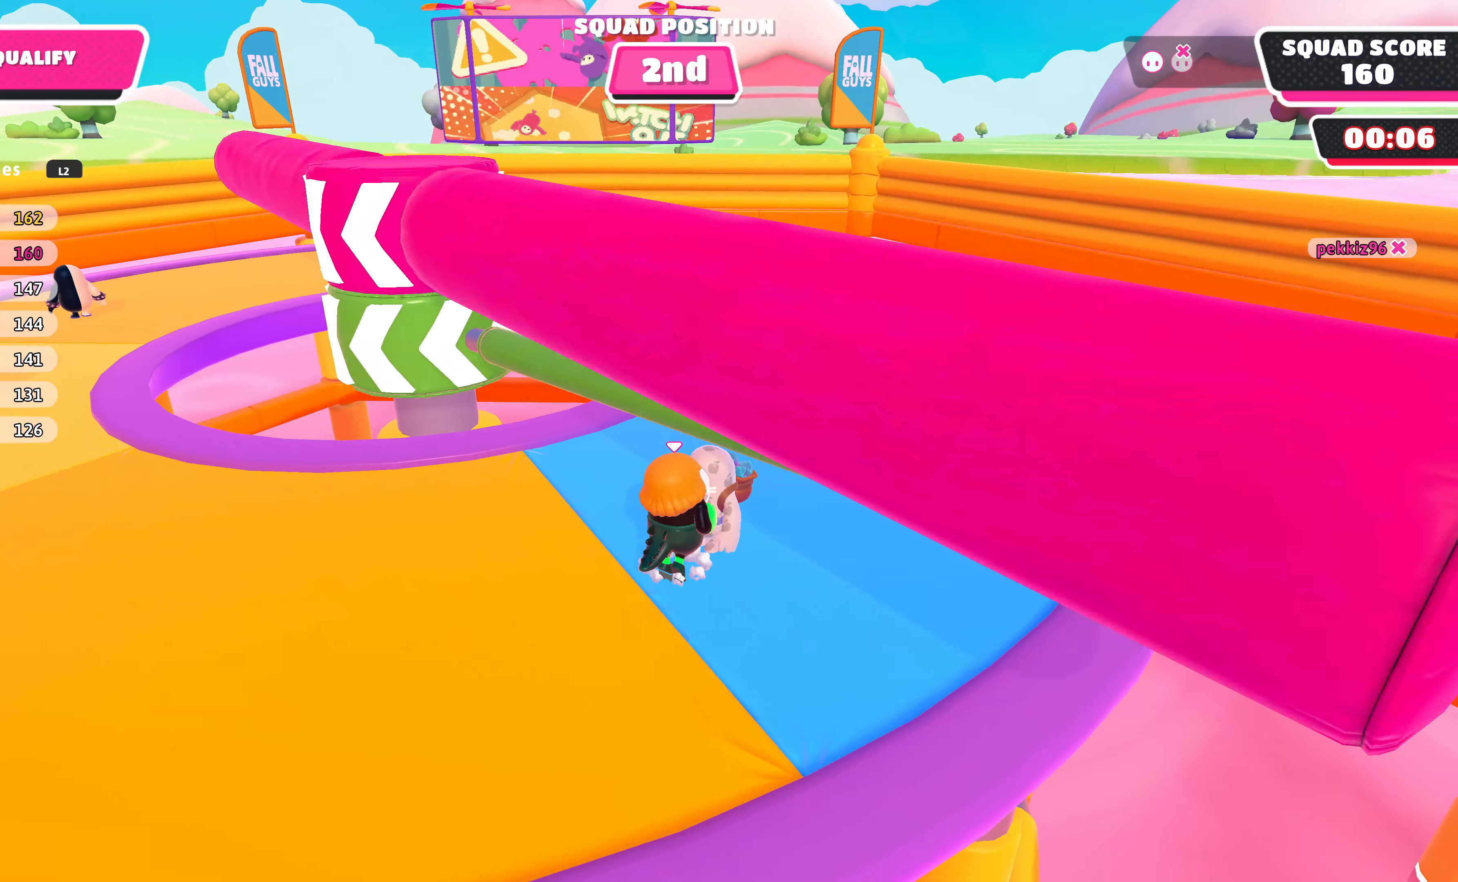
{"buttons": [], "left_stick": "right", "right_stick": "right", "events": [[67, "CROSS", "up"], [434, "right_stick", "right"], [500, "left_stick", "right"]]}
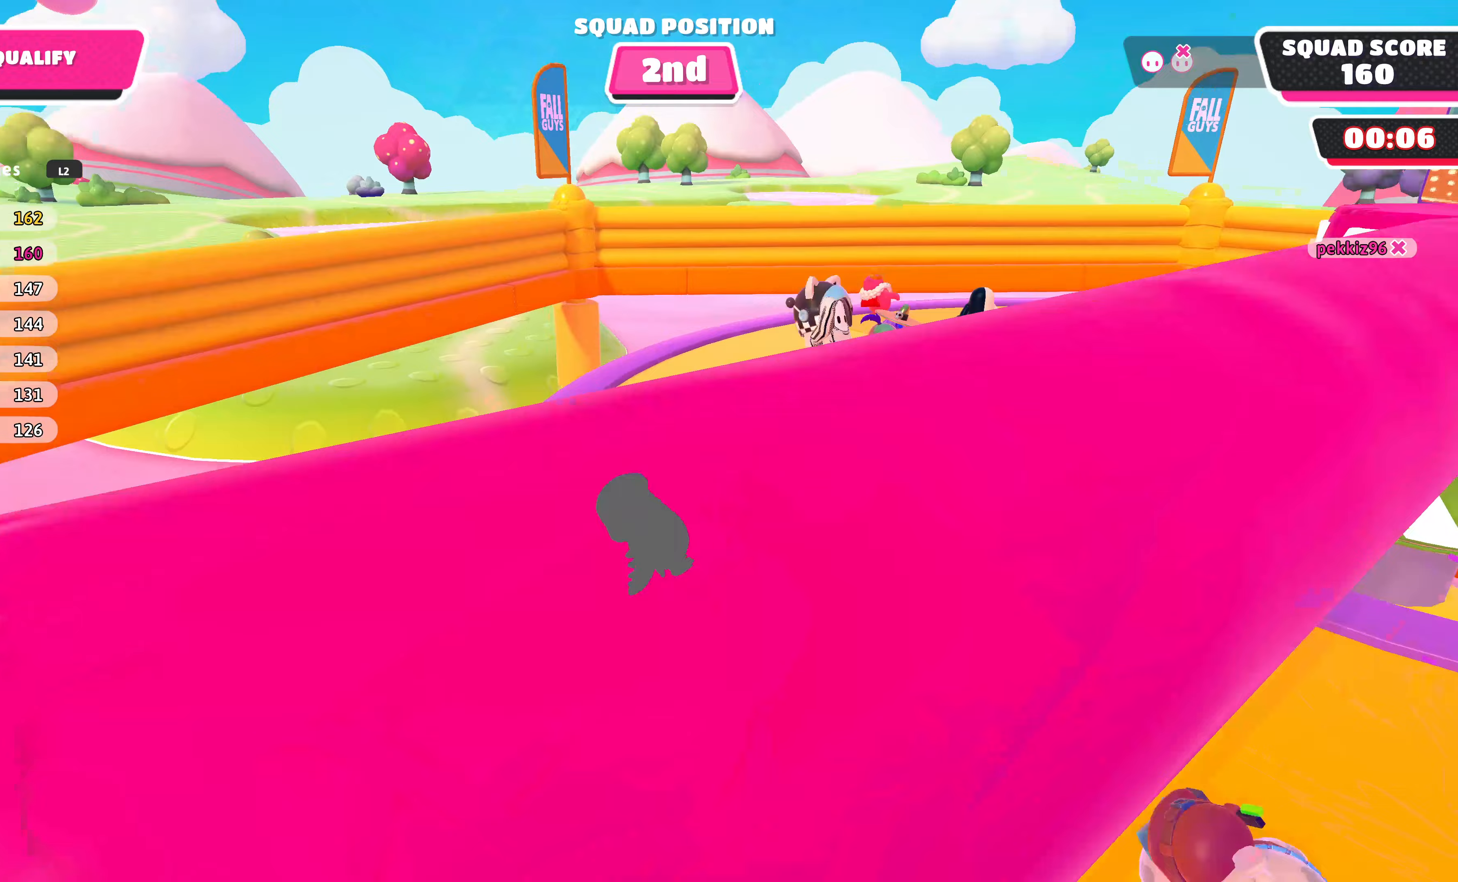
{"buttons": [], "left_stick": "right", "right_stick": "center", "events": [[200, "right_stick", "center"]]}
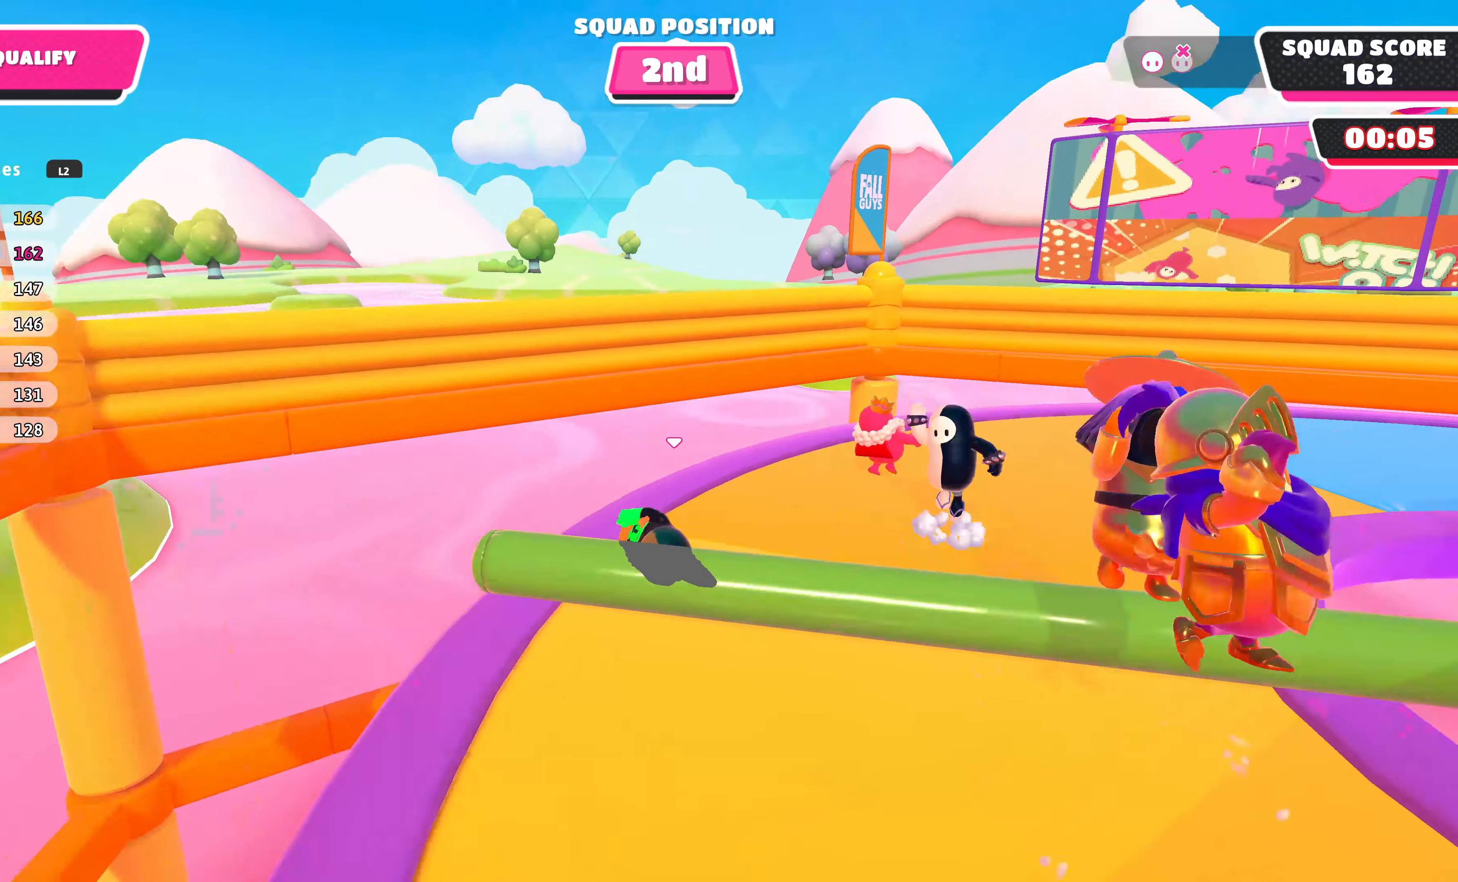
{"buttons": [], "left_stick": "right", "right_stick": "right", "events": [[300, "right_stick", "right"]]}
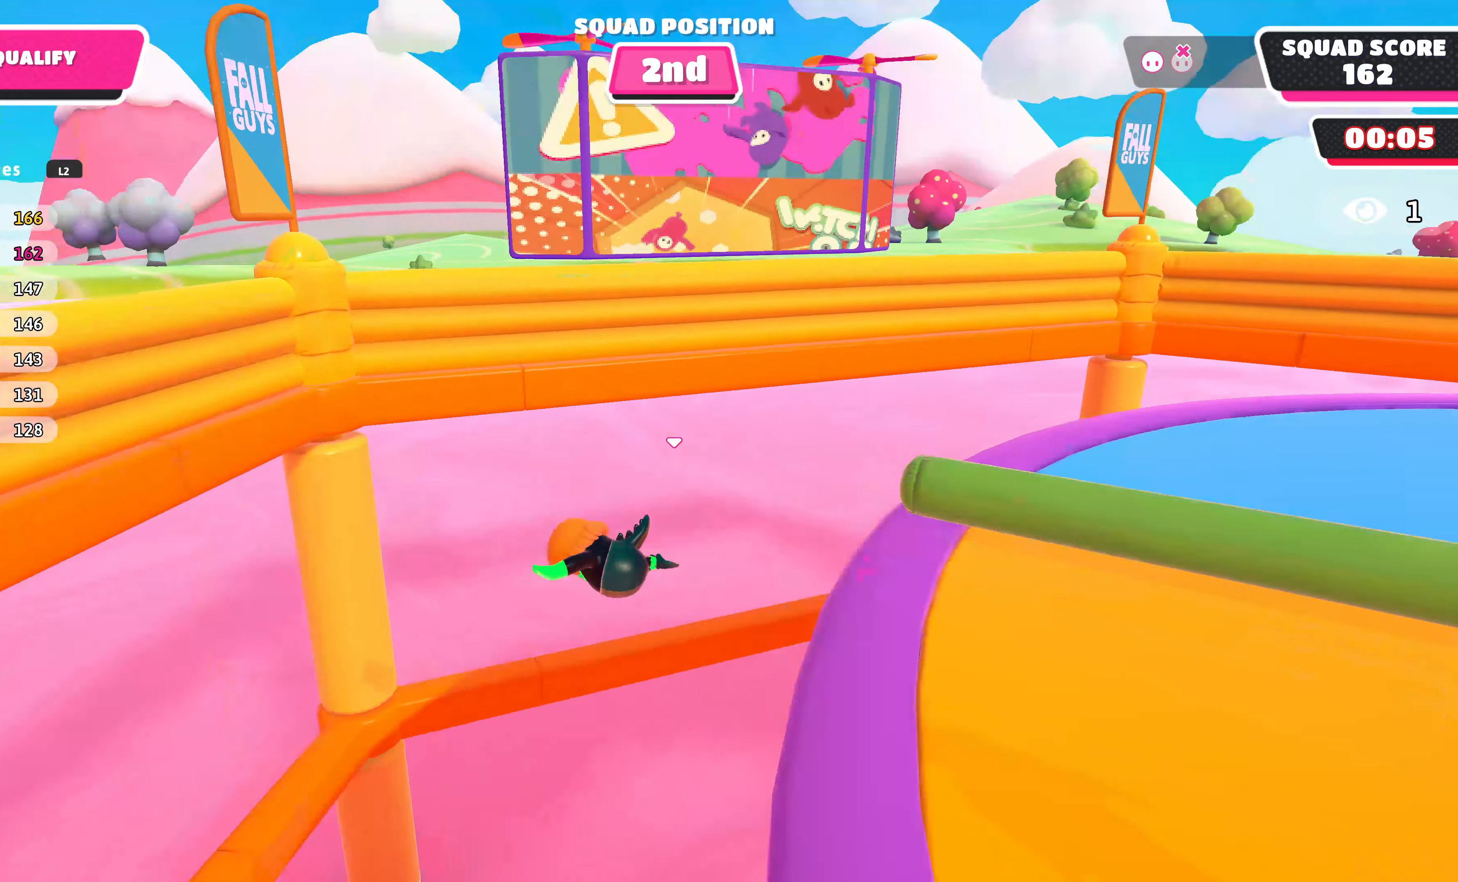
{"buttons": [], "left_stick": "up-right", "right_stick": "center", "events": [[33, "CROSS", "down"], [200, "CROSS", "up"], [233, "right_stick", "center"], [367, "SQUARE", "down"], [467, "SQUARE", "up"], [500, "left_stick", "up-right"]]}
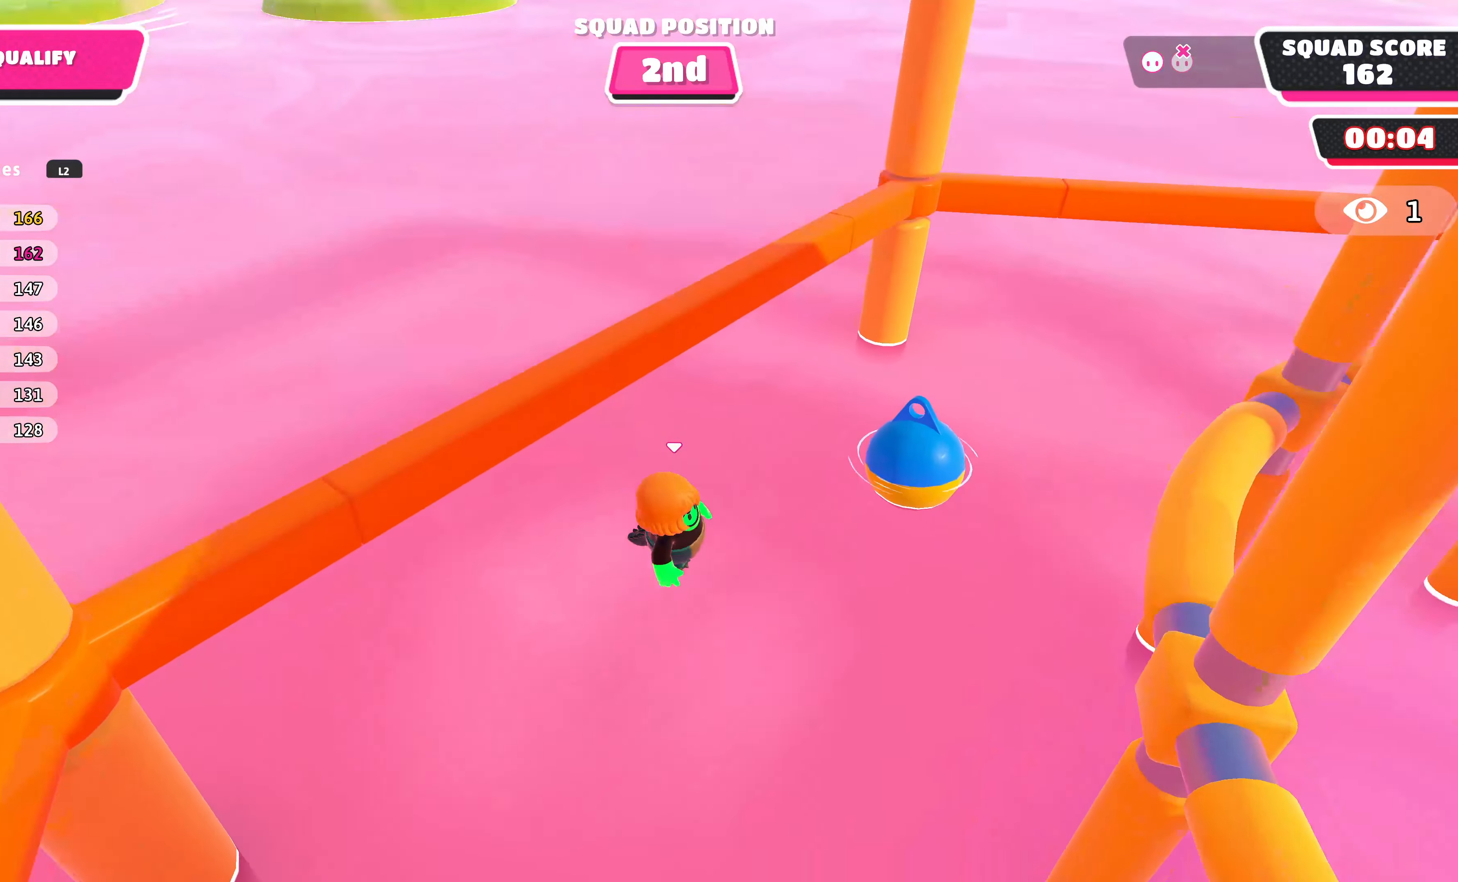
{"buttons": [], "left_stick": "up-right", "right_stick": "center", "events": [[167, "right_stick", "down-right"], [400, "right_stick", "center"]]}
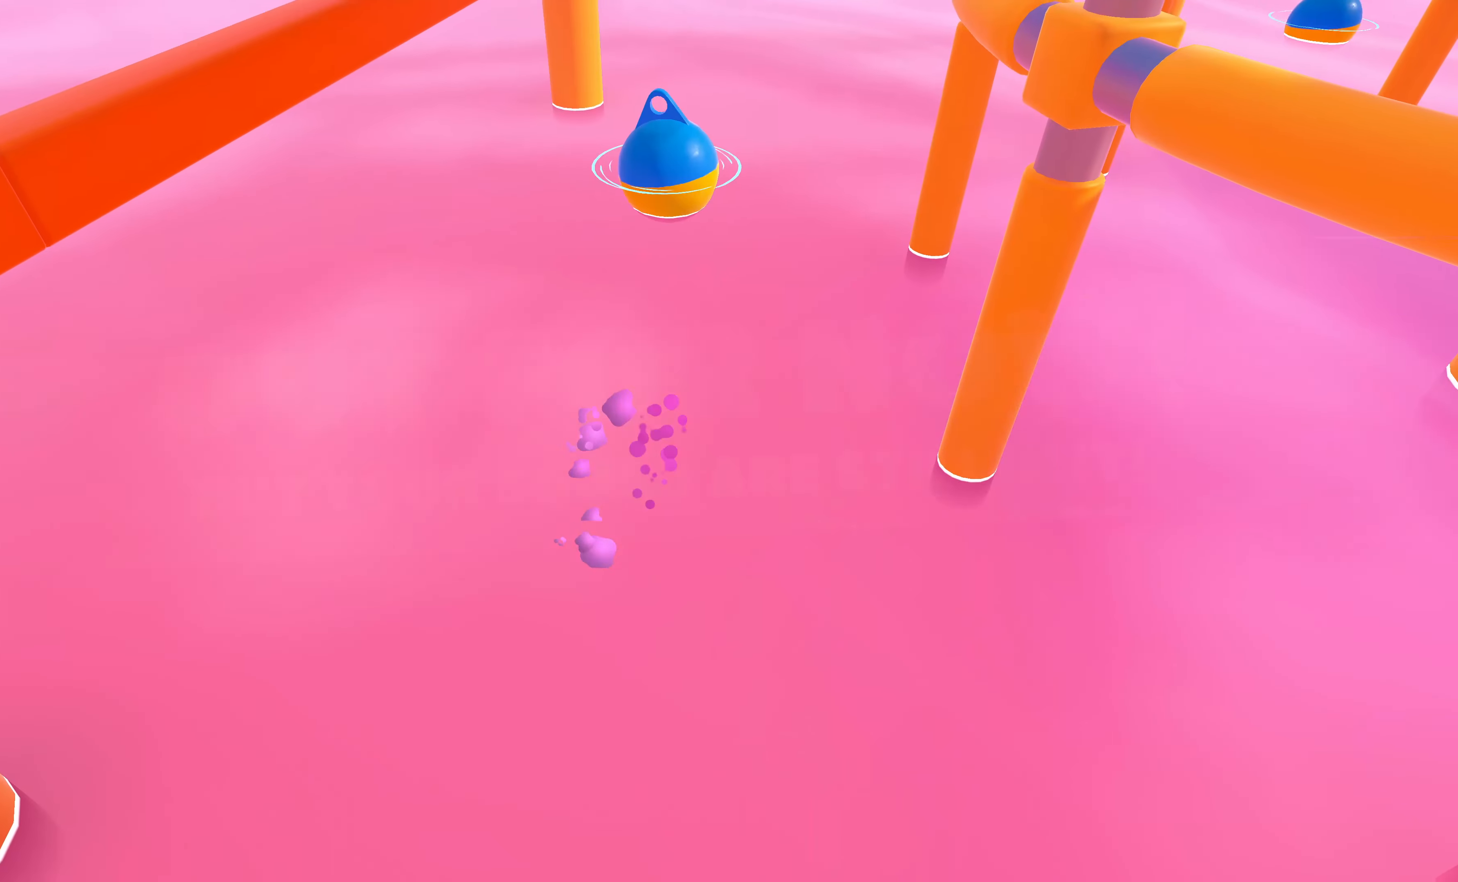
{"buttons": [], "left_stick": "center", "right_stick": "center", "events": [[67, "left_stick", "center"]]}